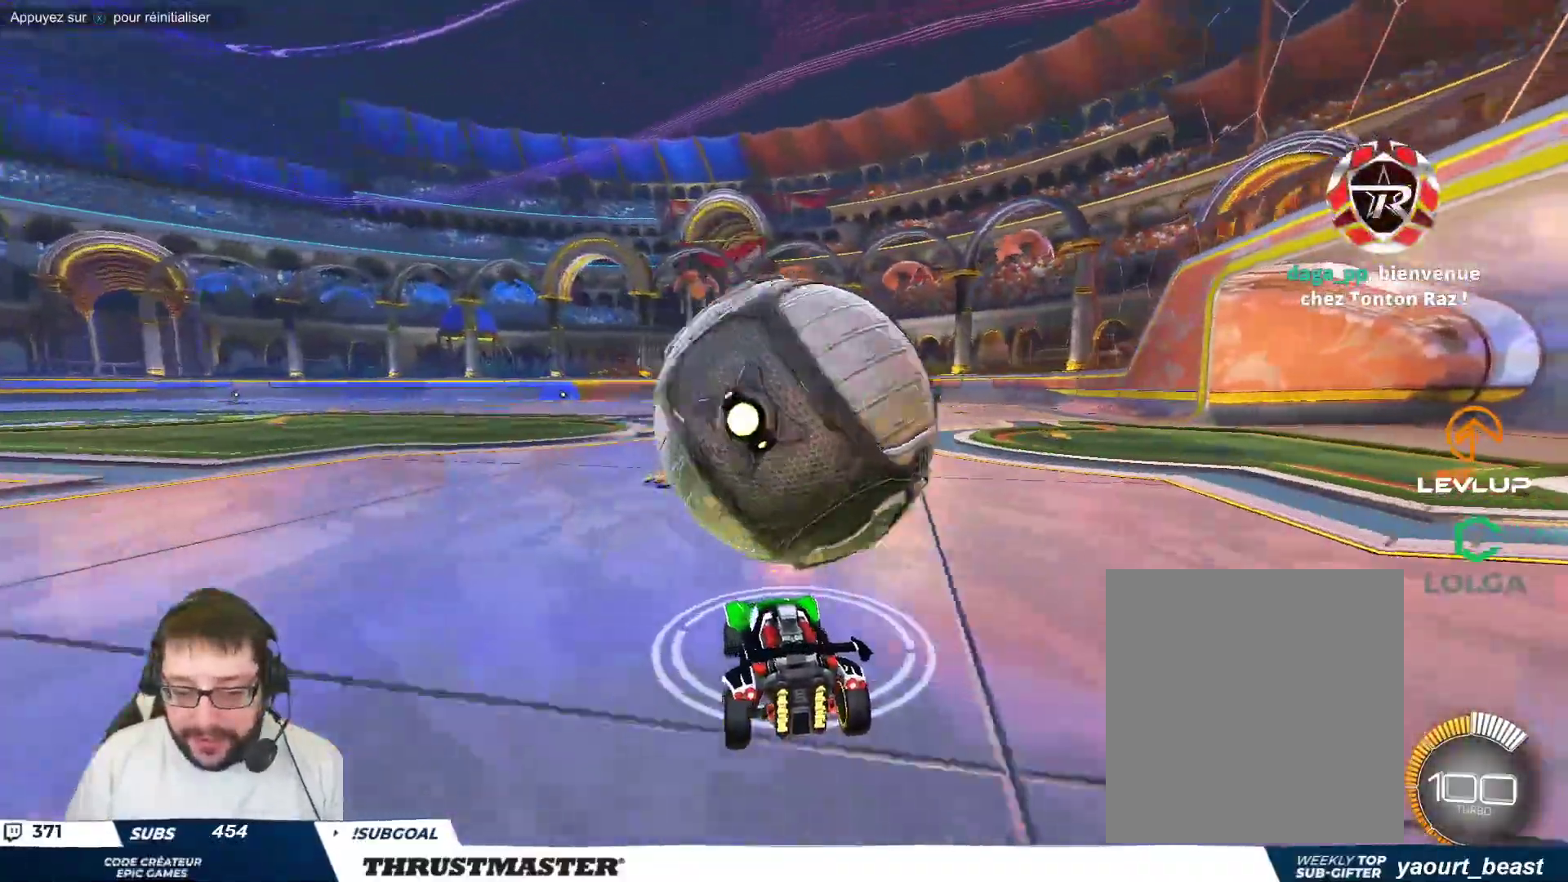
Gameplay with a controller (Xbox layout); each line is a JSON object with the inputs held at the frame after it (dt_ms = milliseconds from this image to that frame). "events" lists button and stick changes between this image and that frame as [ms after this image, input, new state], when the widget could be followed in between. Not read: L2 right_stick.
{"dt_ms": 500, "buttons": [], "left_stick": "down-right", "events": [[33, "A", "down"], [33, "B", "down"], [100, "left_stick", "up-left"], [133, "A", "up"], [200, "A", "down"], [200, "left_stick", "up-right"], [250, "A", "up"], [267, "B", "up"], [300, "left_stick", "down"], [367, "R2", "down"], [383, "left_stick", "down-right"], [467, "R2", "up"]]}
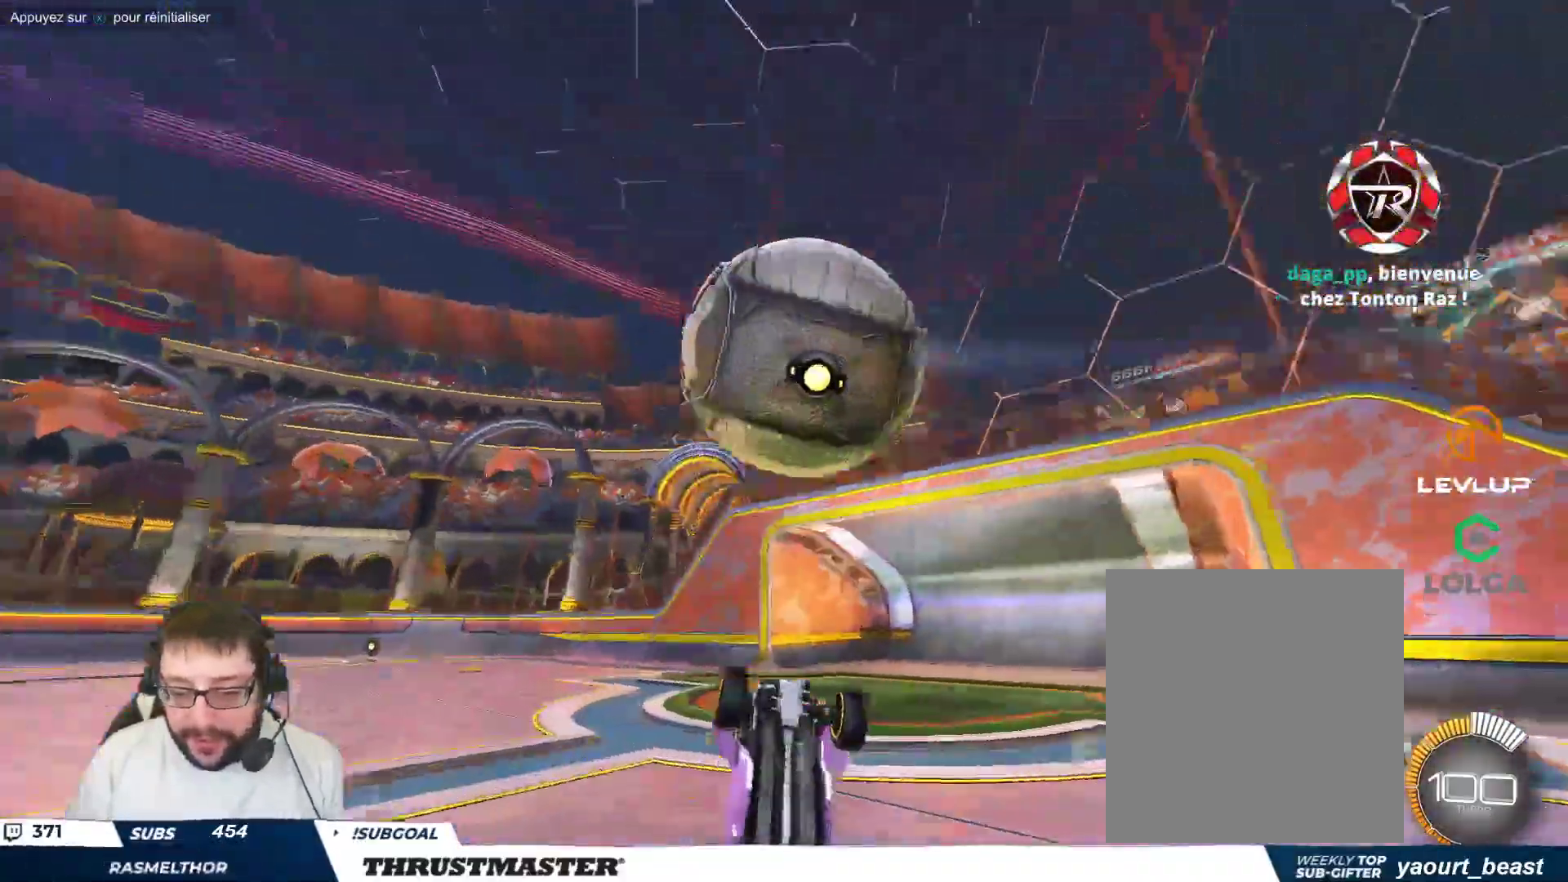
{"dt_ms": 500, "buttons": ["R2"], "left_stick": "center", "events": [[67, "R2", "down"], [183, "left_stick", "center"], [250, "R2", "up"], [317, "R2", "down"]]}
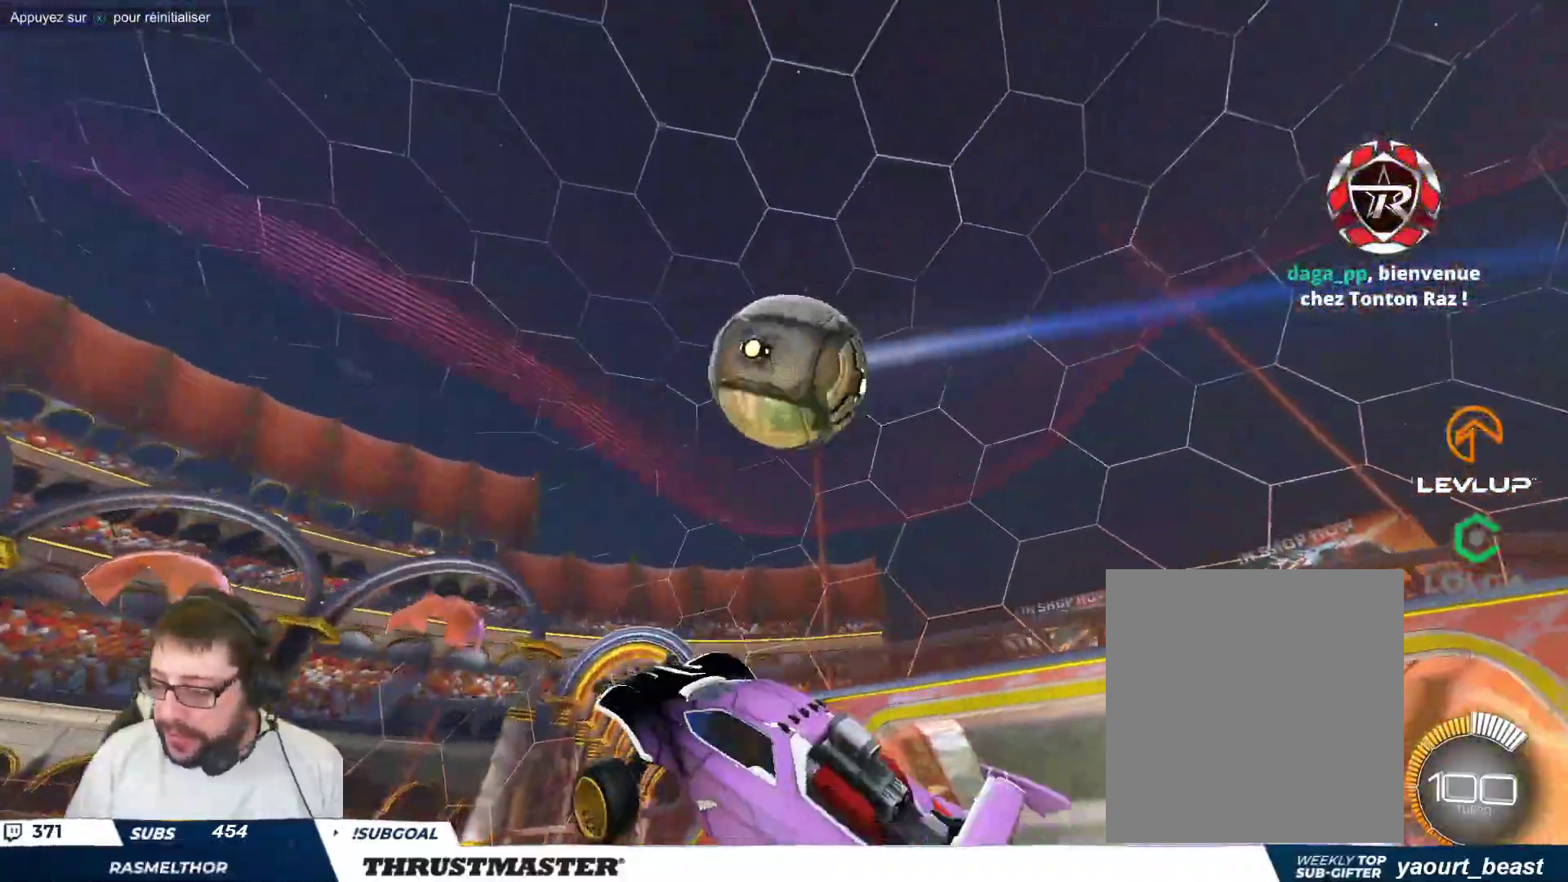
{"dt_ms": 500, "buttons": [], "left_stick": "center", "events": [[150, "R2", "up"], [250, "left_stick", "down-right"], [317, "left_stick", "center"]]}
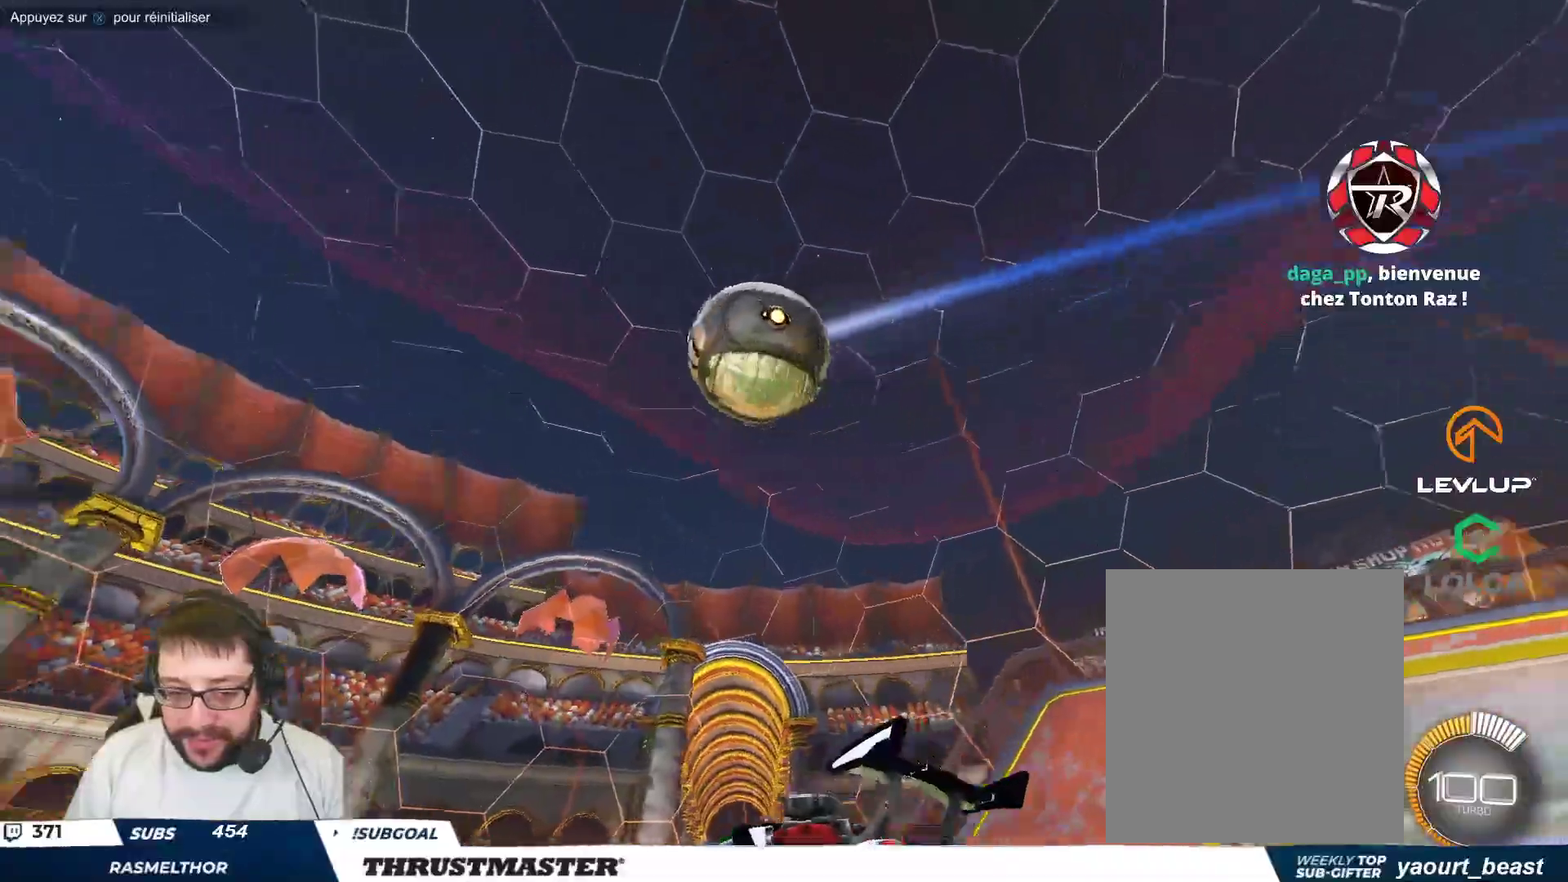
{"dt_ms": 1000, "buttons": ["A", "B"], "left_stick": "down"}
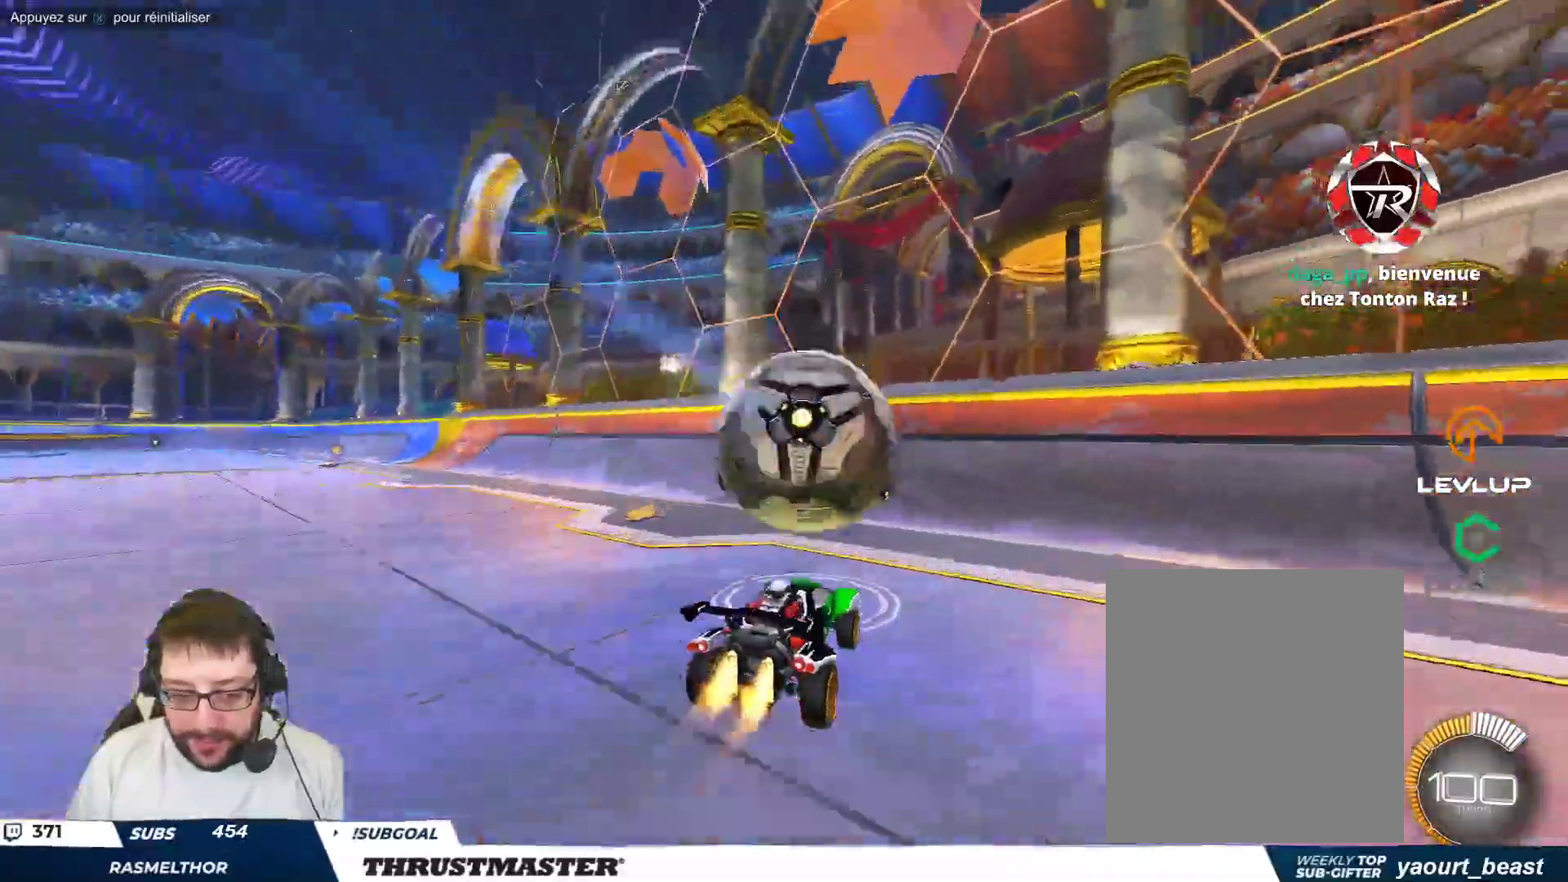
{"dt_ms": 500, "buttons": [], "left_stick": "up-right", "events": [[17, "A", "up"], [33, "B", "up"], [117, "R2", "down"], [150, "left_stick", "left"], [267, "left_stick", "up"], [333, "left_stick", "up-right"], [483, "R2", "up"]]}
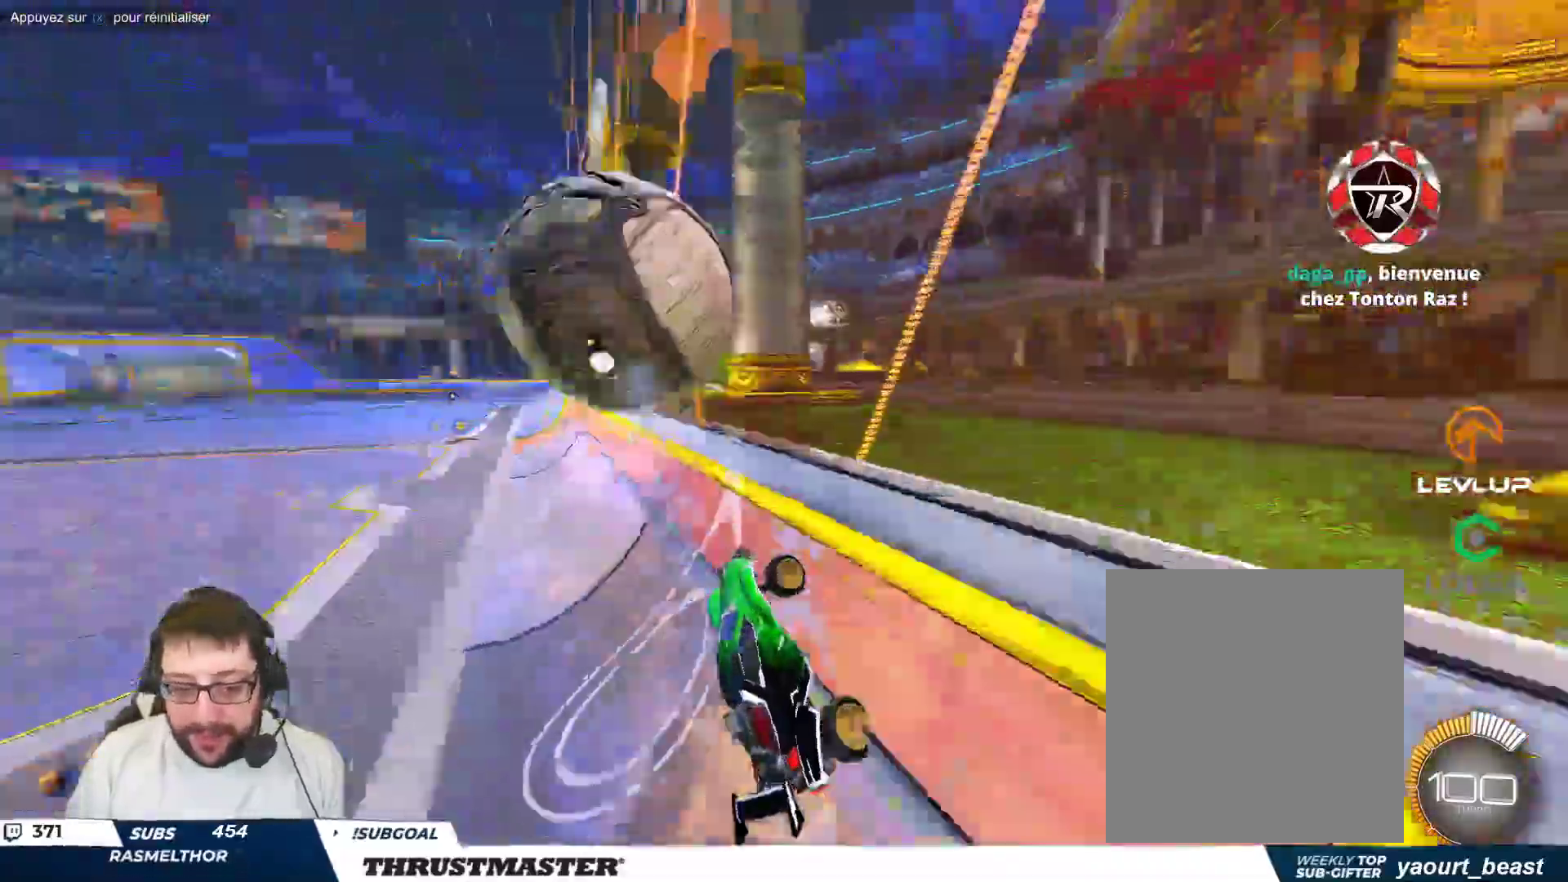
{"dt_ms": 500, "buttons": ["B"], "left_stick": "up-left", "events": [[17, "R2", "down"], [33, "left_stick", "up-left"], [117, "B", "down"], [133, "R2", "up"], [233, "left_stick", "center"], [500, "left_stick", "up-left"]]}
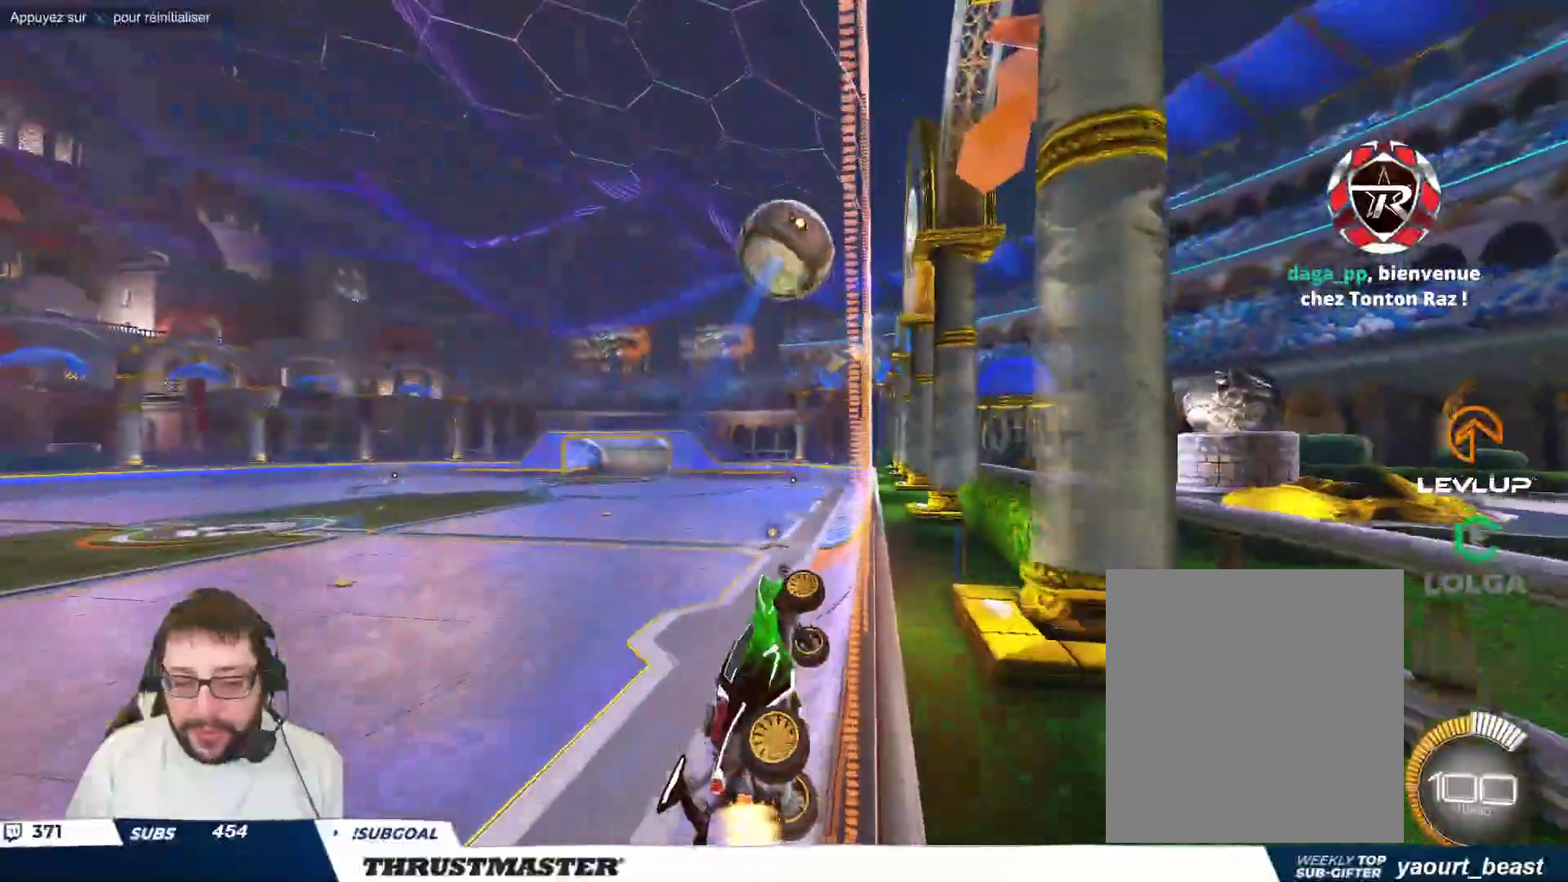
{"dt_ms": 500, "buttons": ["B"], "left_stick": "center", "events": [[100, "left_stick", "center"], [217, "left_stick", "left"], [300, "left_stick", "center"]]}
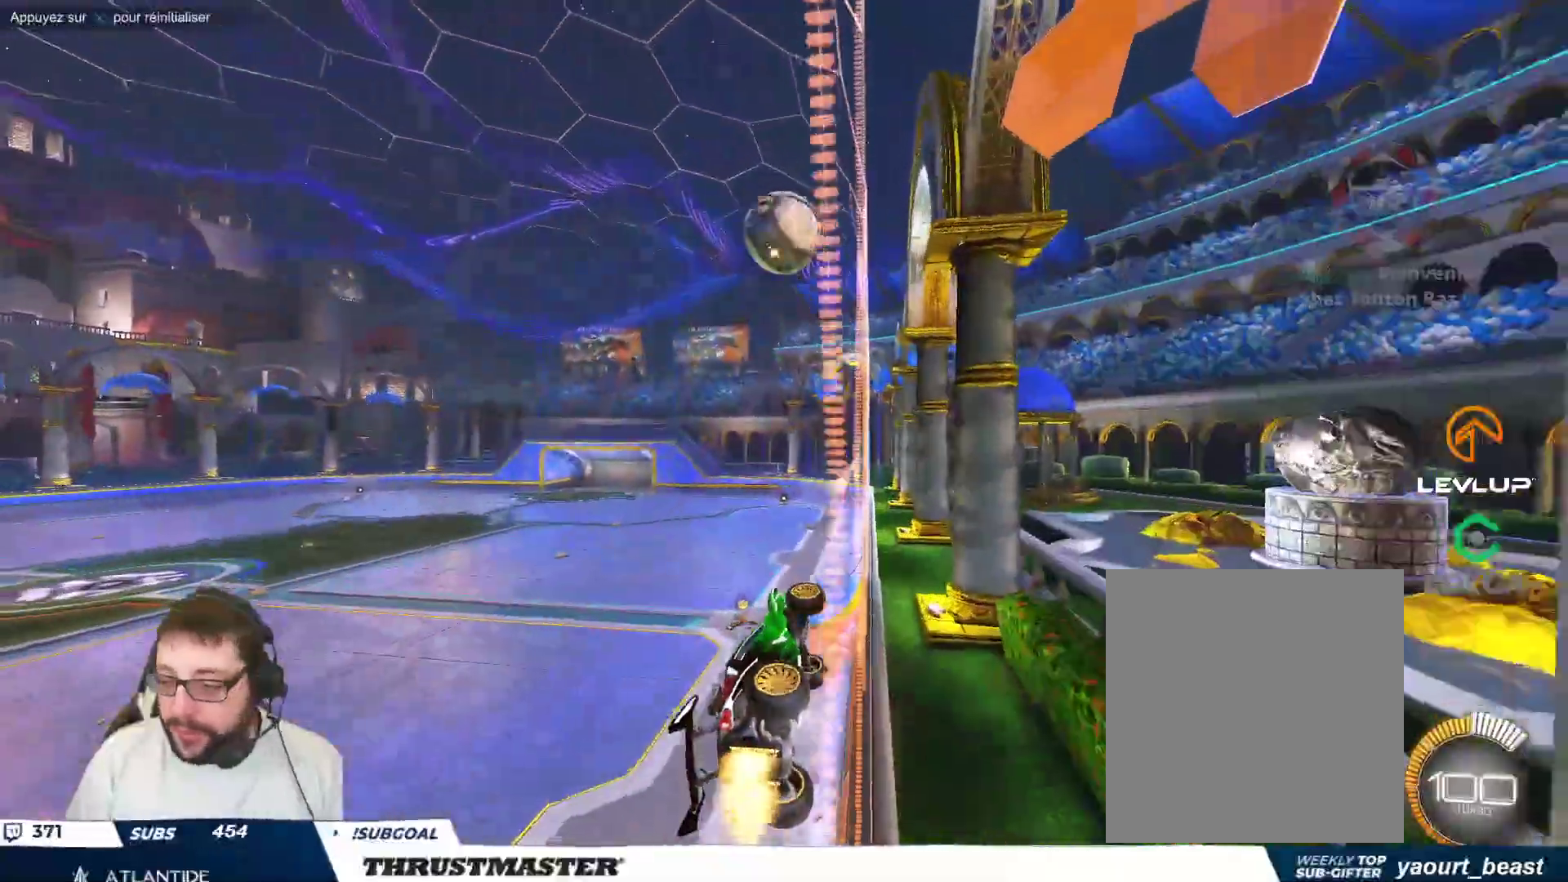
{"dt_ms": 500, "buttons": ["B"], "left_stick": "center", "events": [[133, "left_stick", "up-left"], [217, "left_stick", "center"]]}
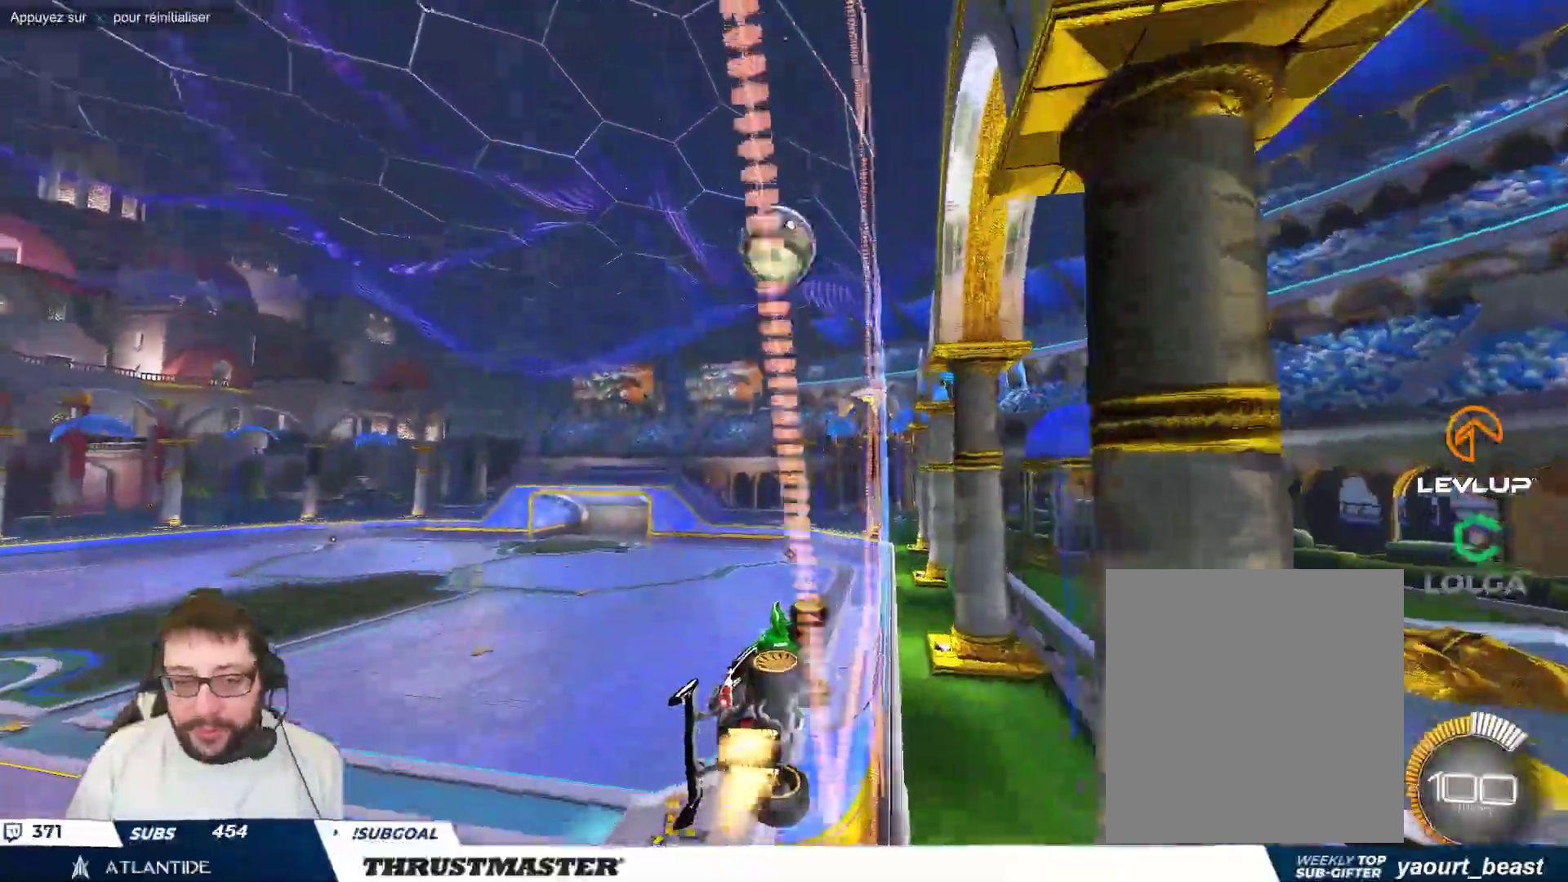
{"dt_ms": 500, "buttons": [], "left_stick": "center", "events": [[267, "left_stick", "left"], [333, "left_stick", "center"], [383, "B", "up"]]}
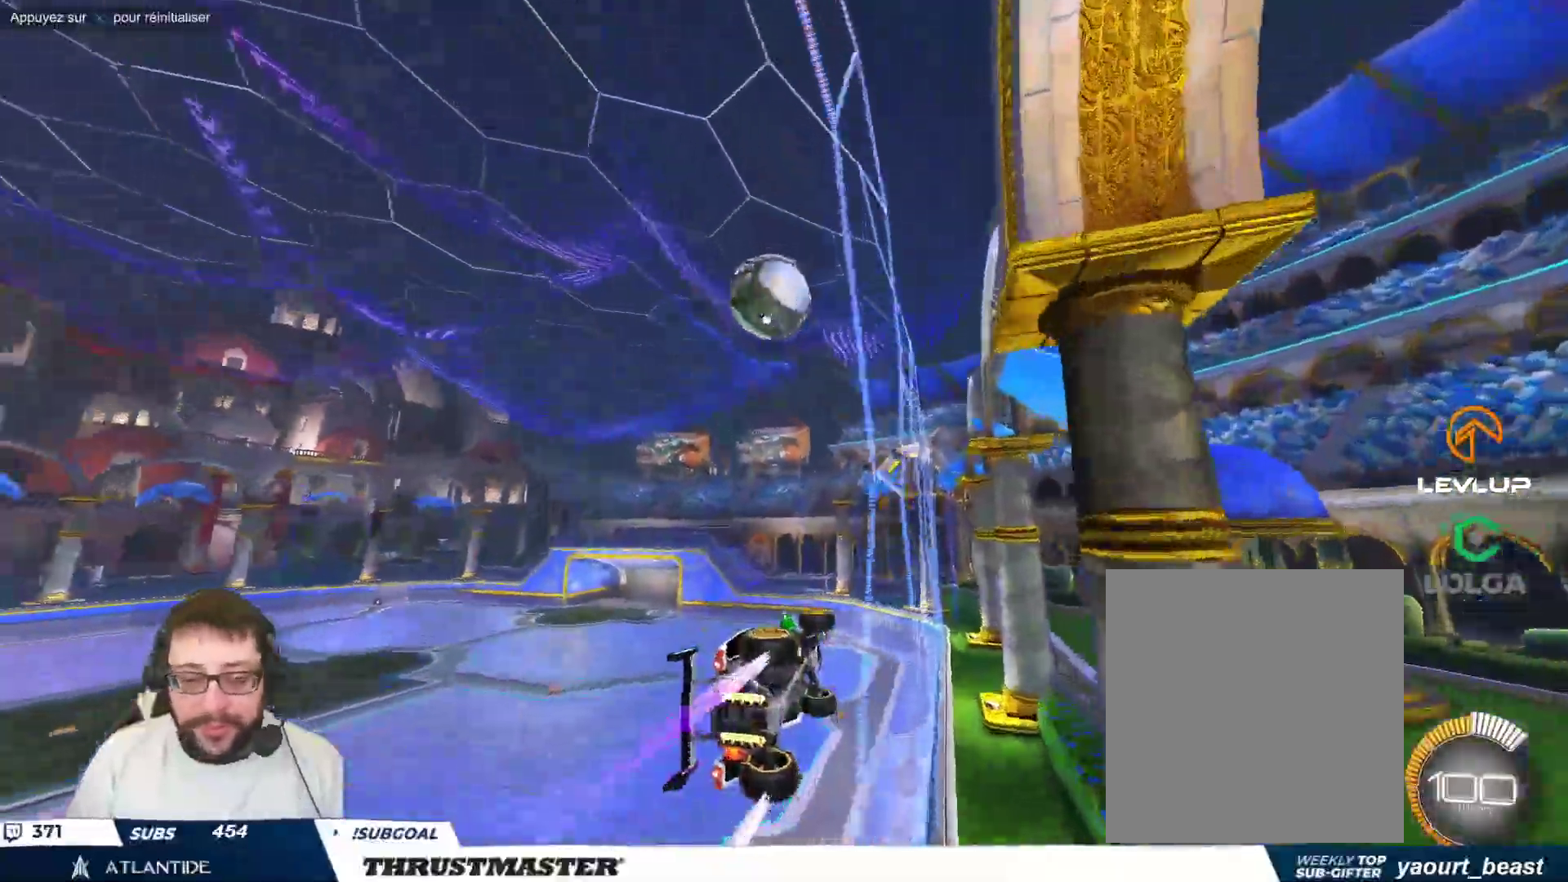
{"dt_ms": 500, "buttons": ["A", "B"], "left_stick": "down-right", "events": [[350, "left_stick", "down-right"], [367, "A", "down"], [367, "B", "down"]]}
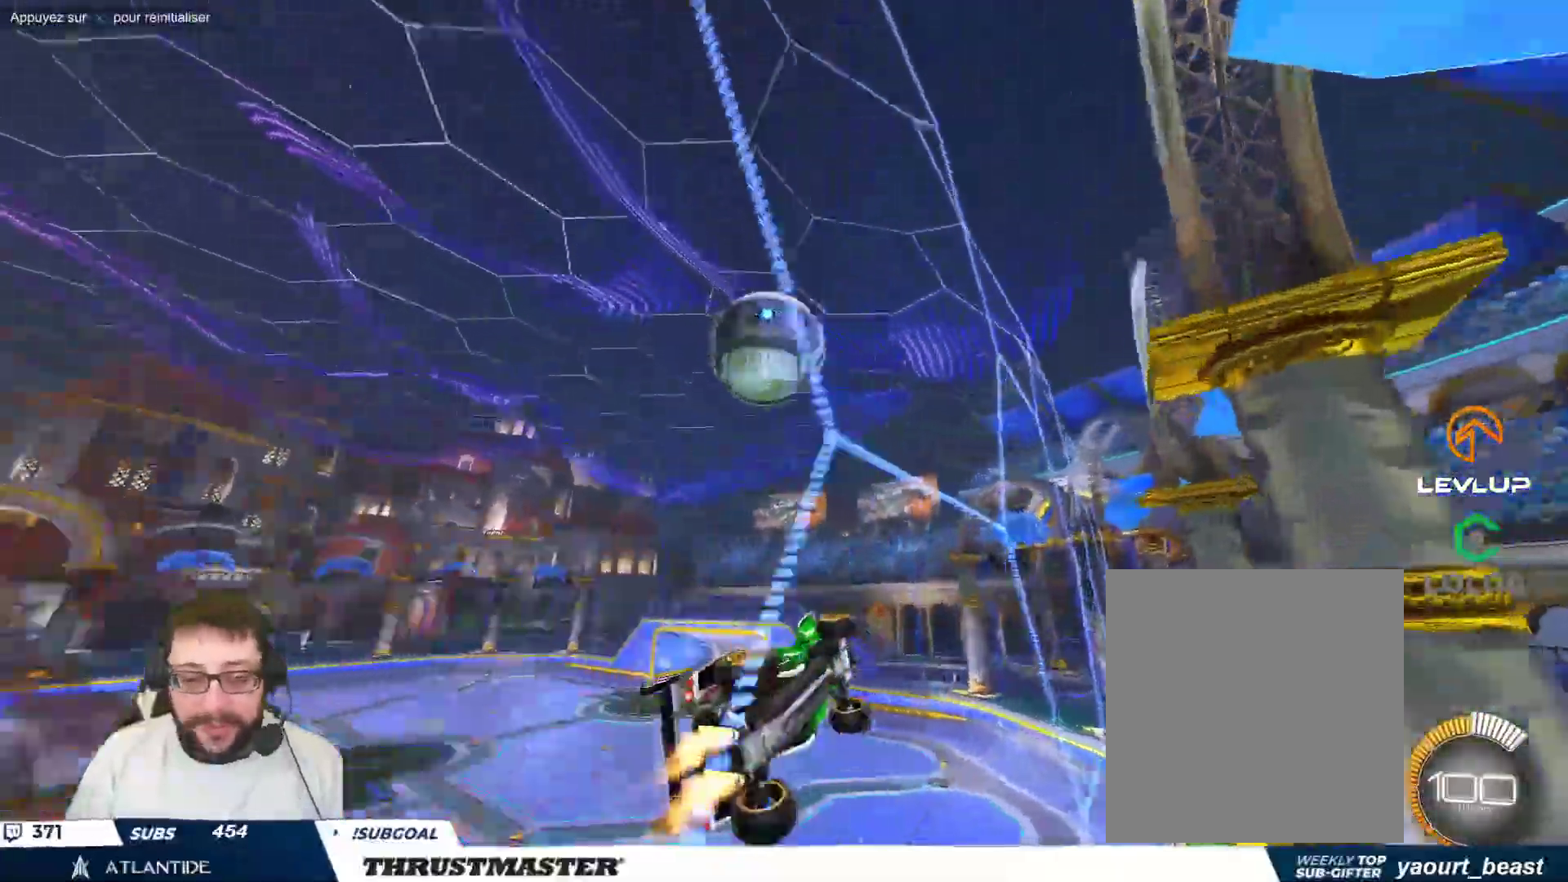
{"dt_ms": 500, "buttons": ["A", "B"], "left_stick": "left", "events": [[33, "A", "up"], [100, "B", "up"], [217, "left_stick", "left"], [300, "A", "down"], [300, "B", "down"]]}
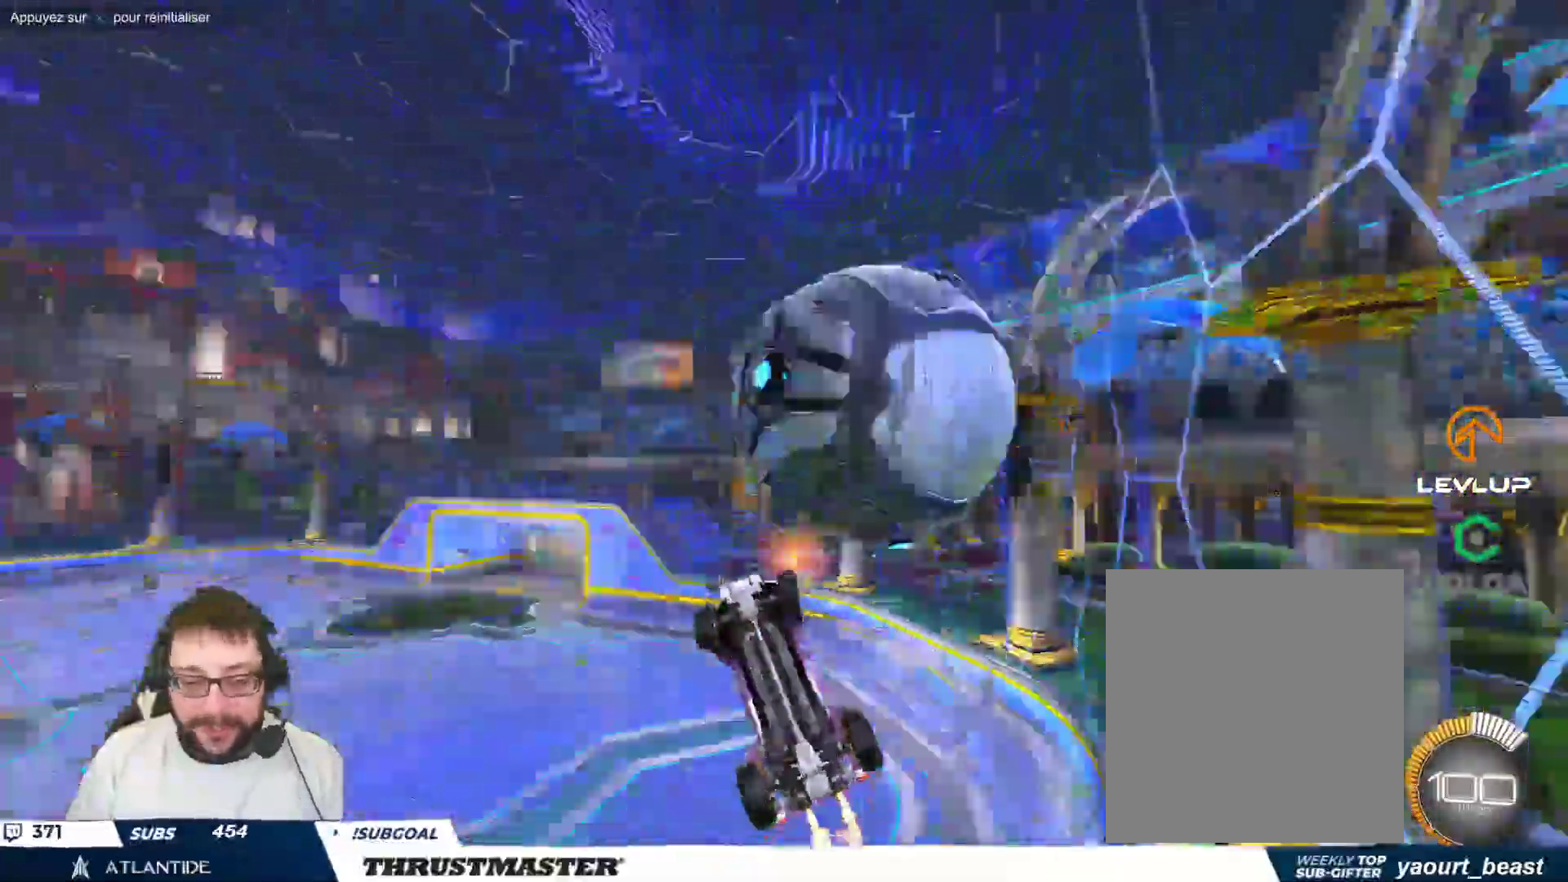
{"dt_ms": 500, "buttons": ["B"], "left_stick": "right", "events": [[233, "left_stick", "center"], [350, "left_stick", "right"], [483, "A", "up"]]}
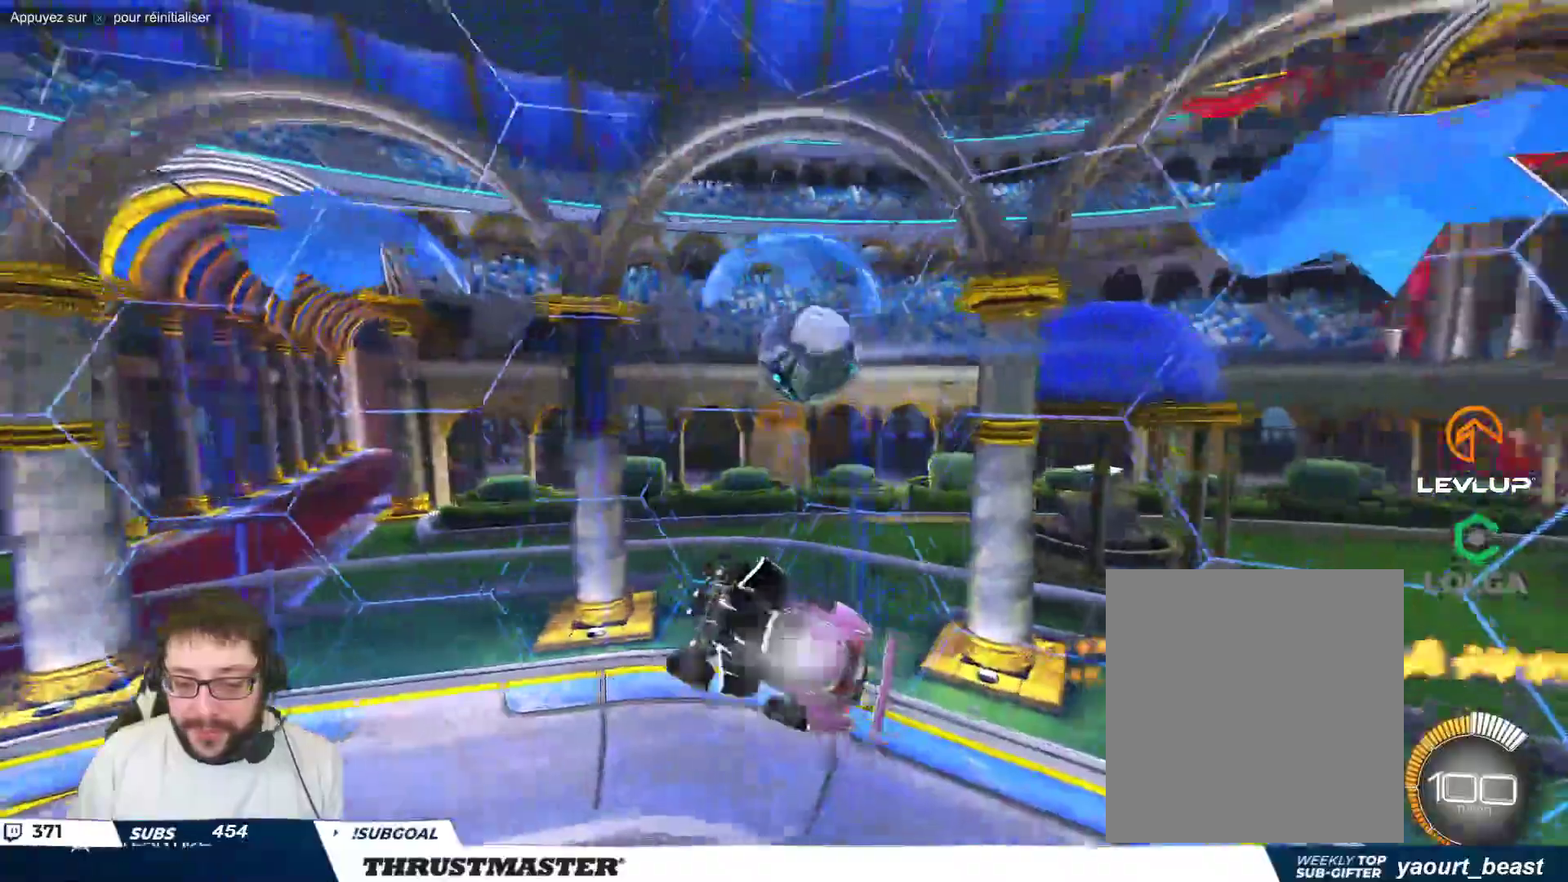
{"dt_ms": 500, "buttons": ["R2"], "left_stick": "right", "events": [[17, "B", "up"], [333, "R2", "down"]]}
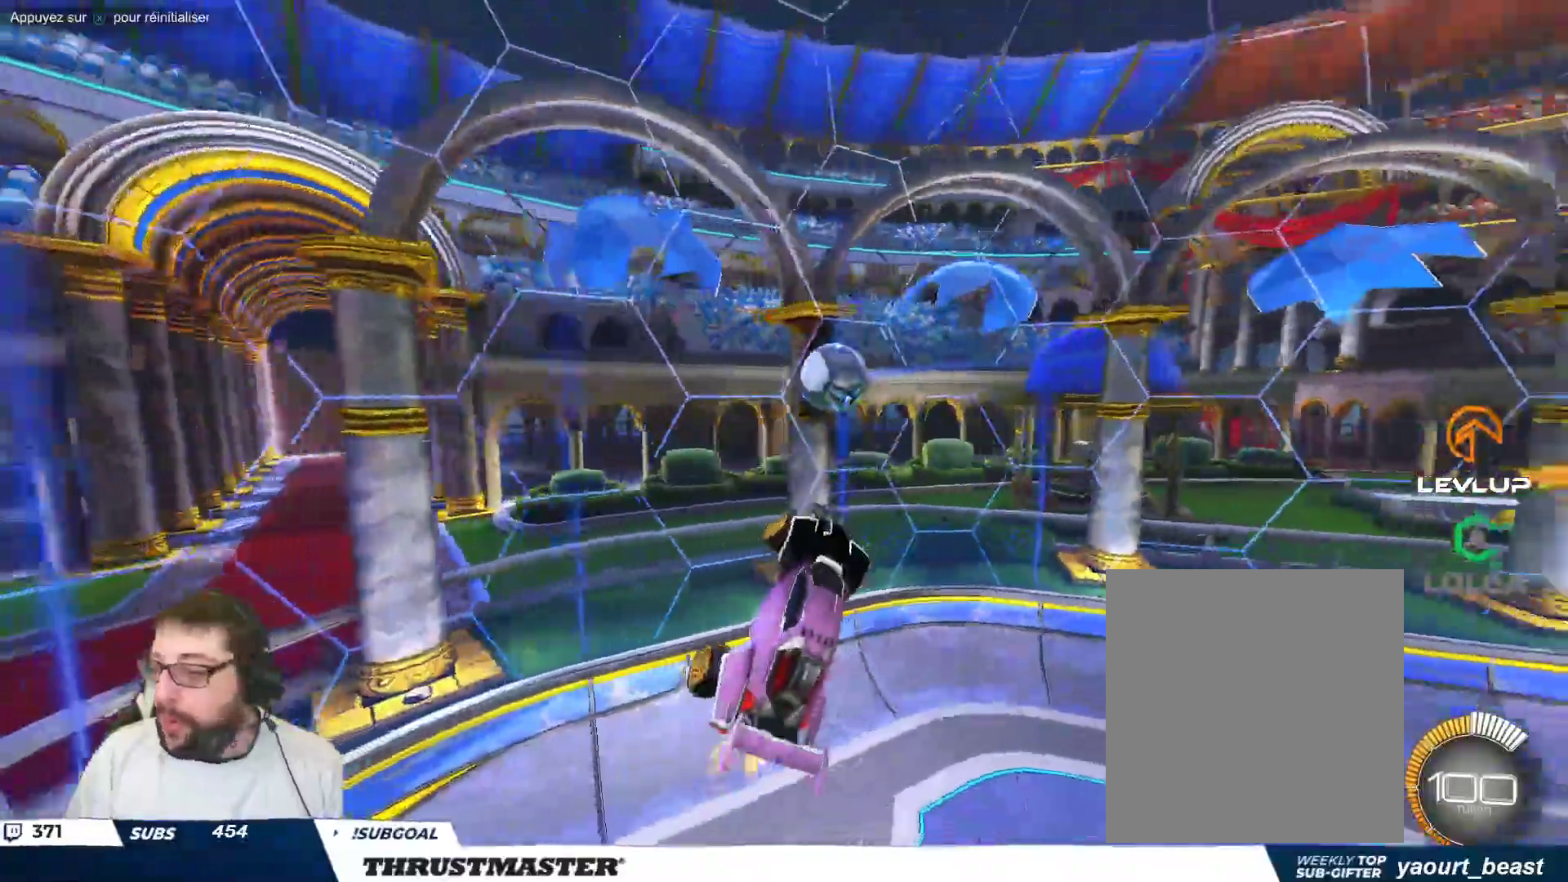
{"dt_ms": 500, "buttons": ["B"], "left_stick": "center", "events": [[33, "left_stick", "up-right"], [150, "R2", "up"], [300, "B", "down"], [317, "left_stick", "center"]]}
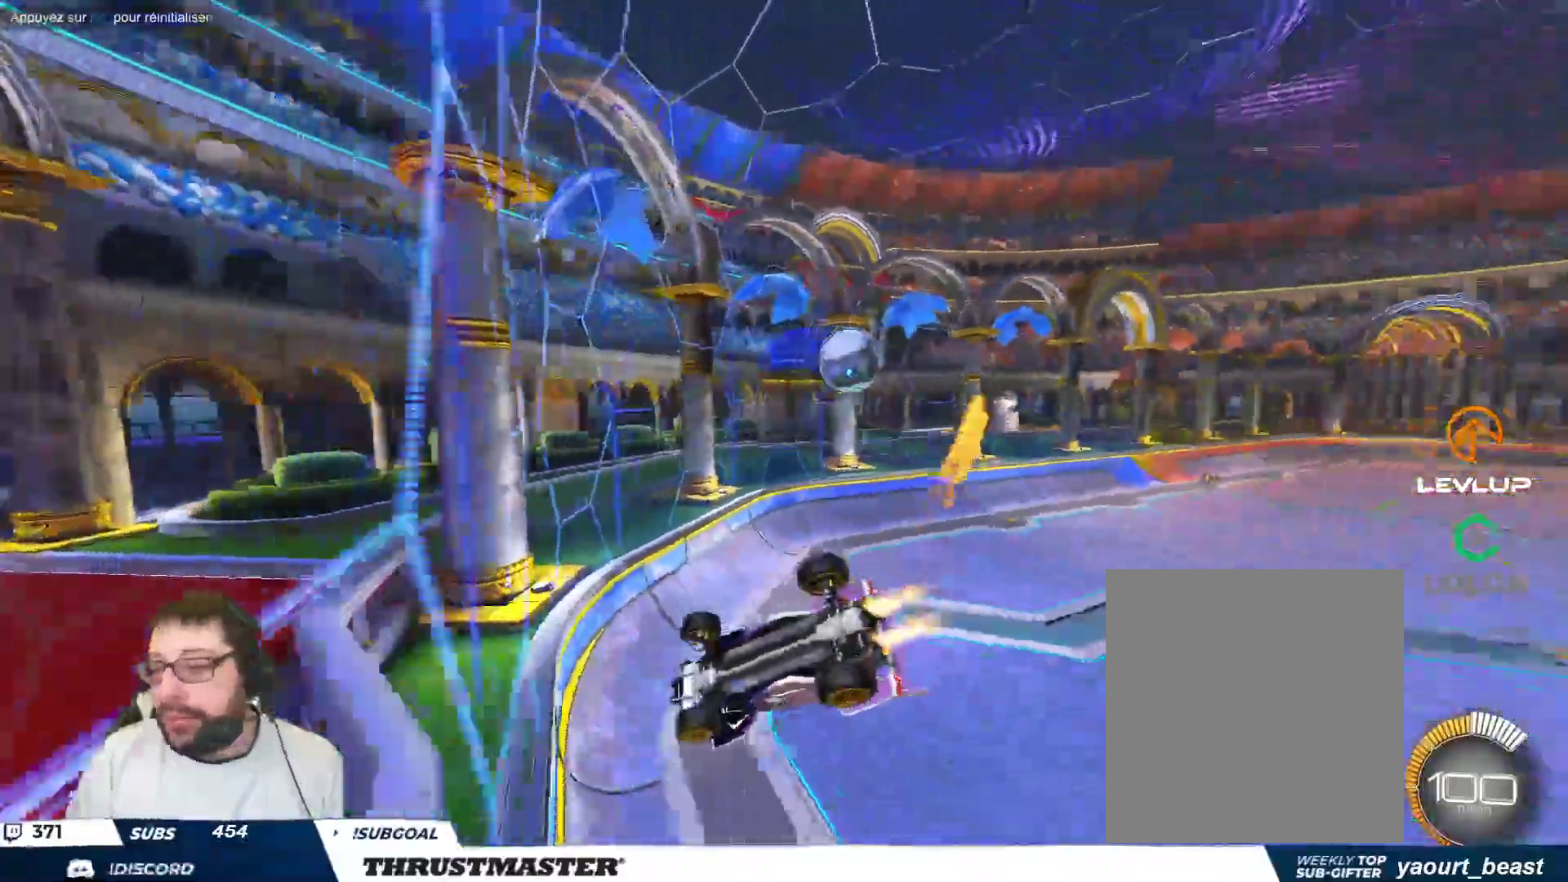
{"dt_ms": 500, "buttons": ["B"], "left_stick": "center", "events": []}
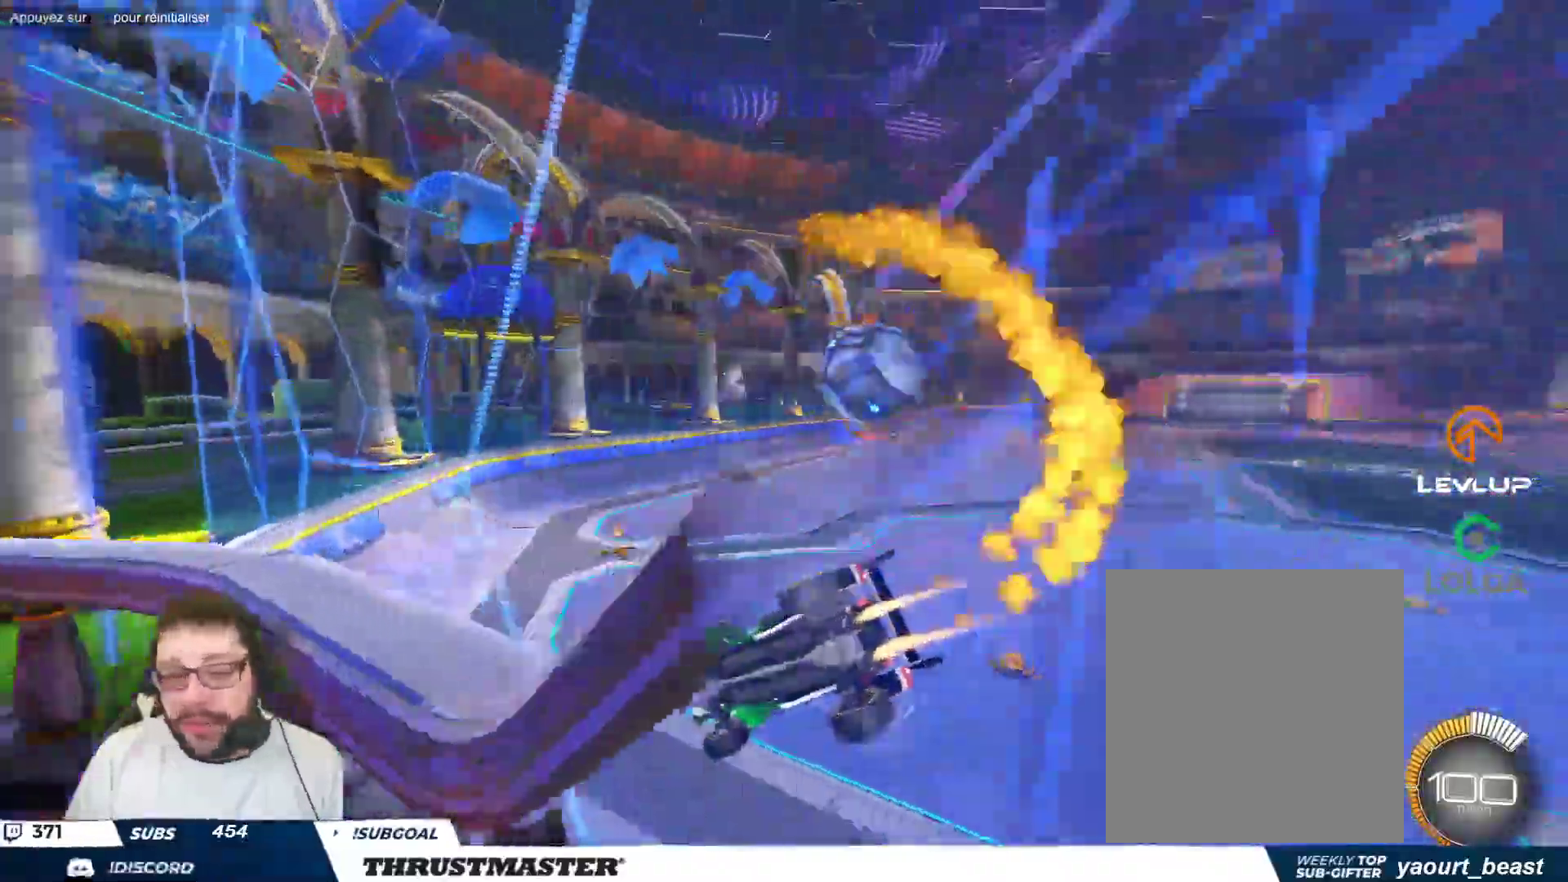
{"dt_ms": 1000, "buttons": ["B"], "left_stick": "right"}
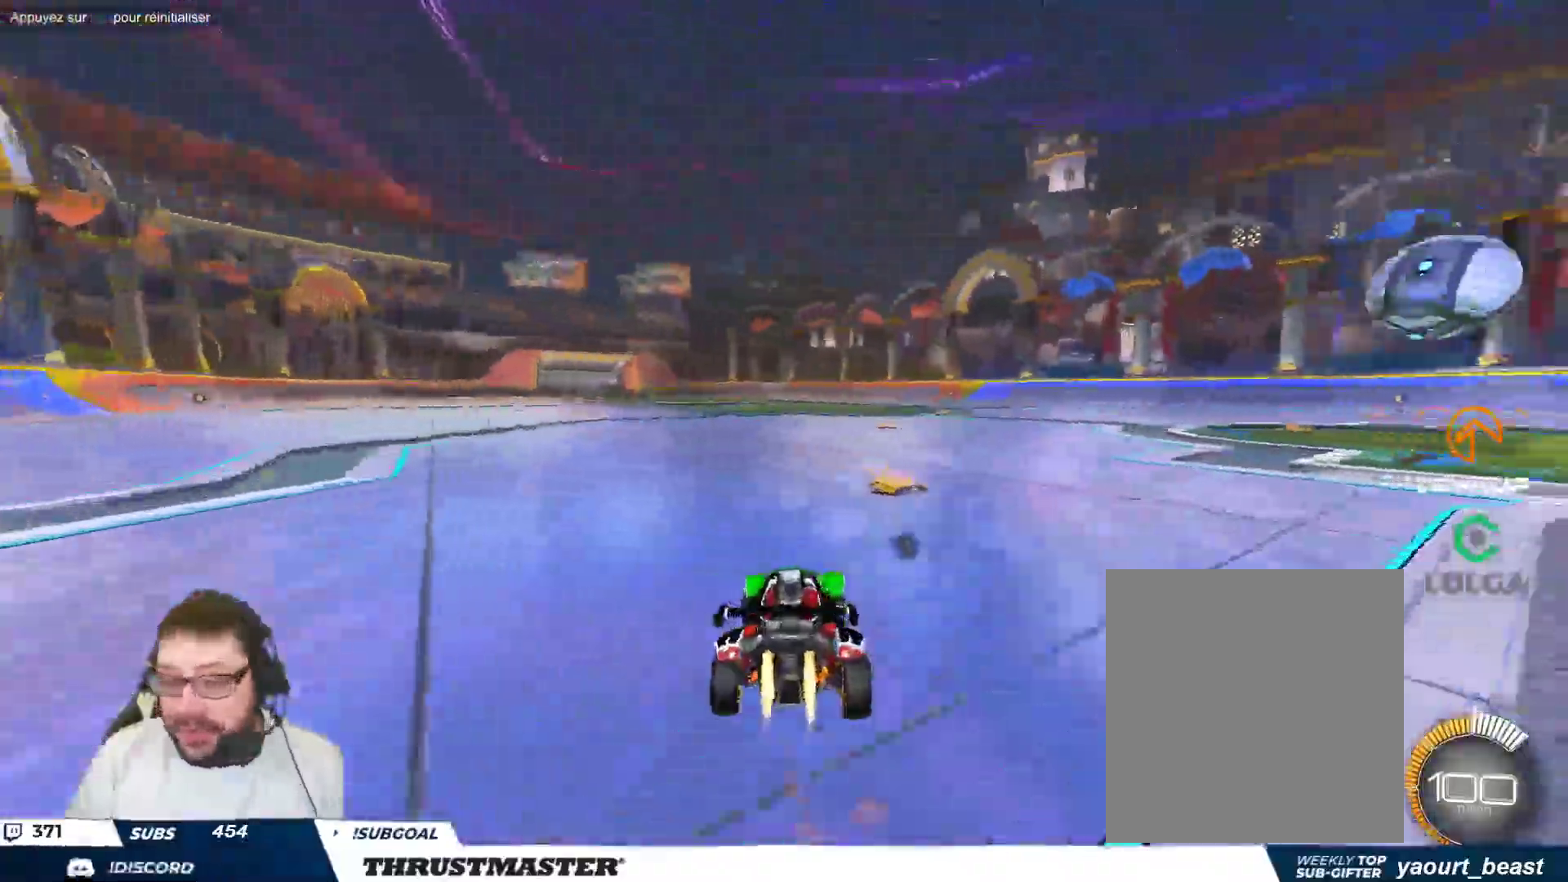
{"dt_ms": 500, "buttons": ["B"], "left_stick": "right", "events": []}
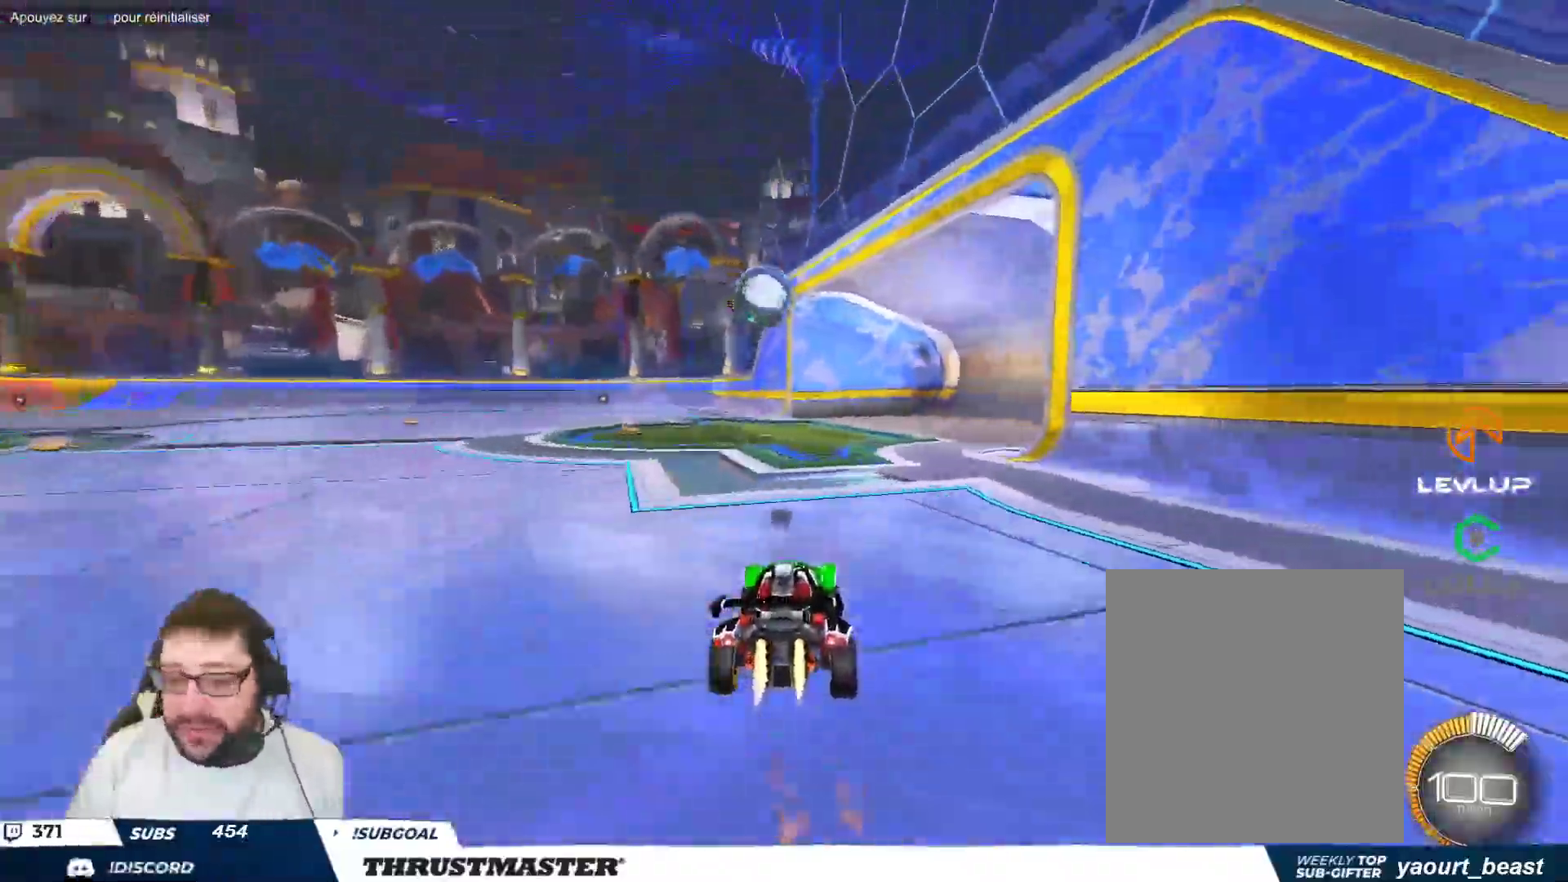
{"dt_ms": 500, "buttons": ["B"], "left_stick": "left", "events": [[33, "left_stick", "center"], [467, "left_stick", "left"]]}
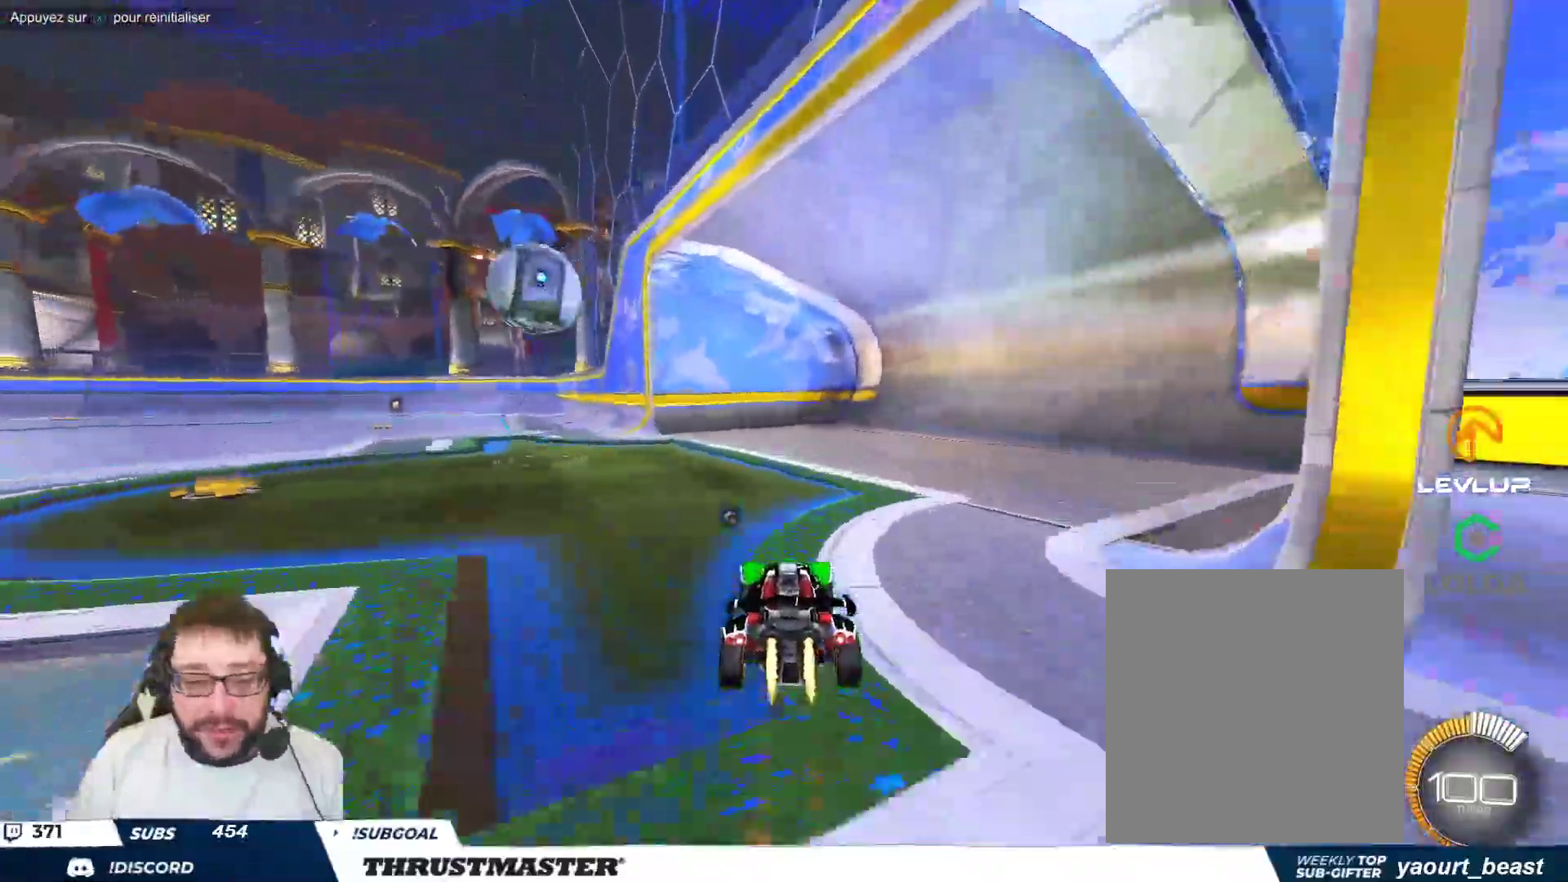
{"dt_ms": 500, "buttons": [], "left_stick": "center", "events": [[83, "B", "up"], [250, "B", "down"], [283, "A", "down"], [300, "left_stick", "down"], [400, "A", "up"], [400, "left_stick", "center"], [450, "B", "up"]]}
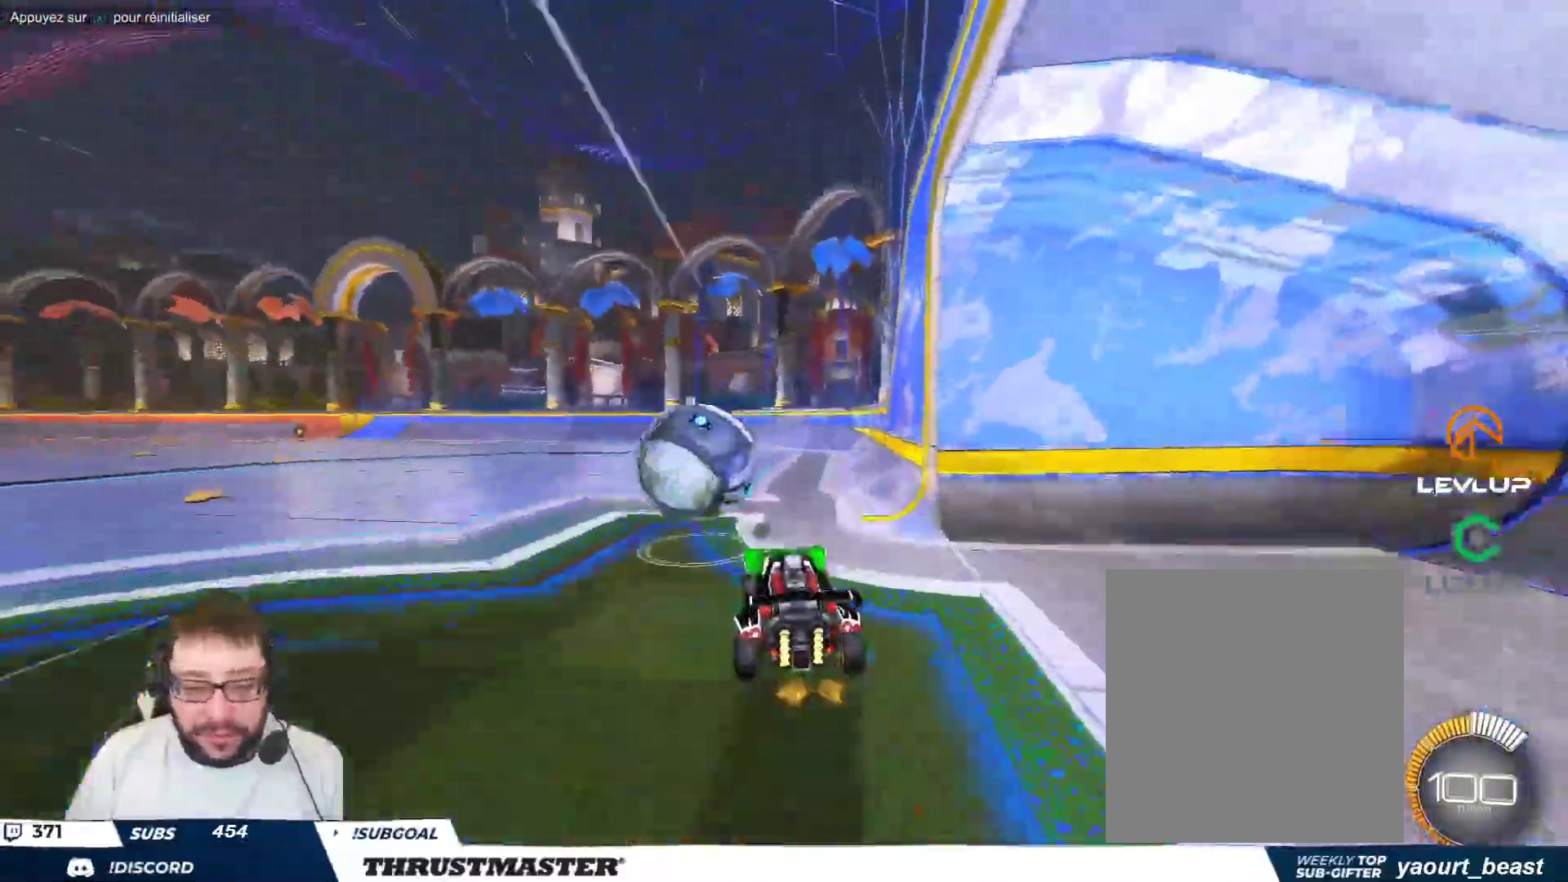
{"dt_ms": 500, "buttons": ["B"], "left_stick": "down-left", "events": [[33, "left_stick", "up-left"], [117, "A", "down"], [133, "B", "down"], [217, "A", "up"], [233, "B", "up"], [267, "left_stick", "down"], [317, "B", "down"], [350, "Y", "down"], [417, "left_stick", "down-left"], [483, "Y", "up"]]}
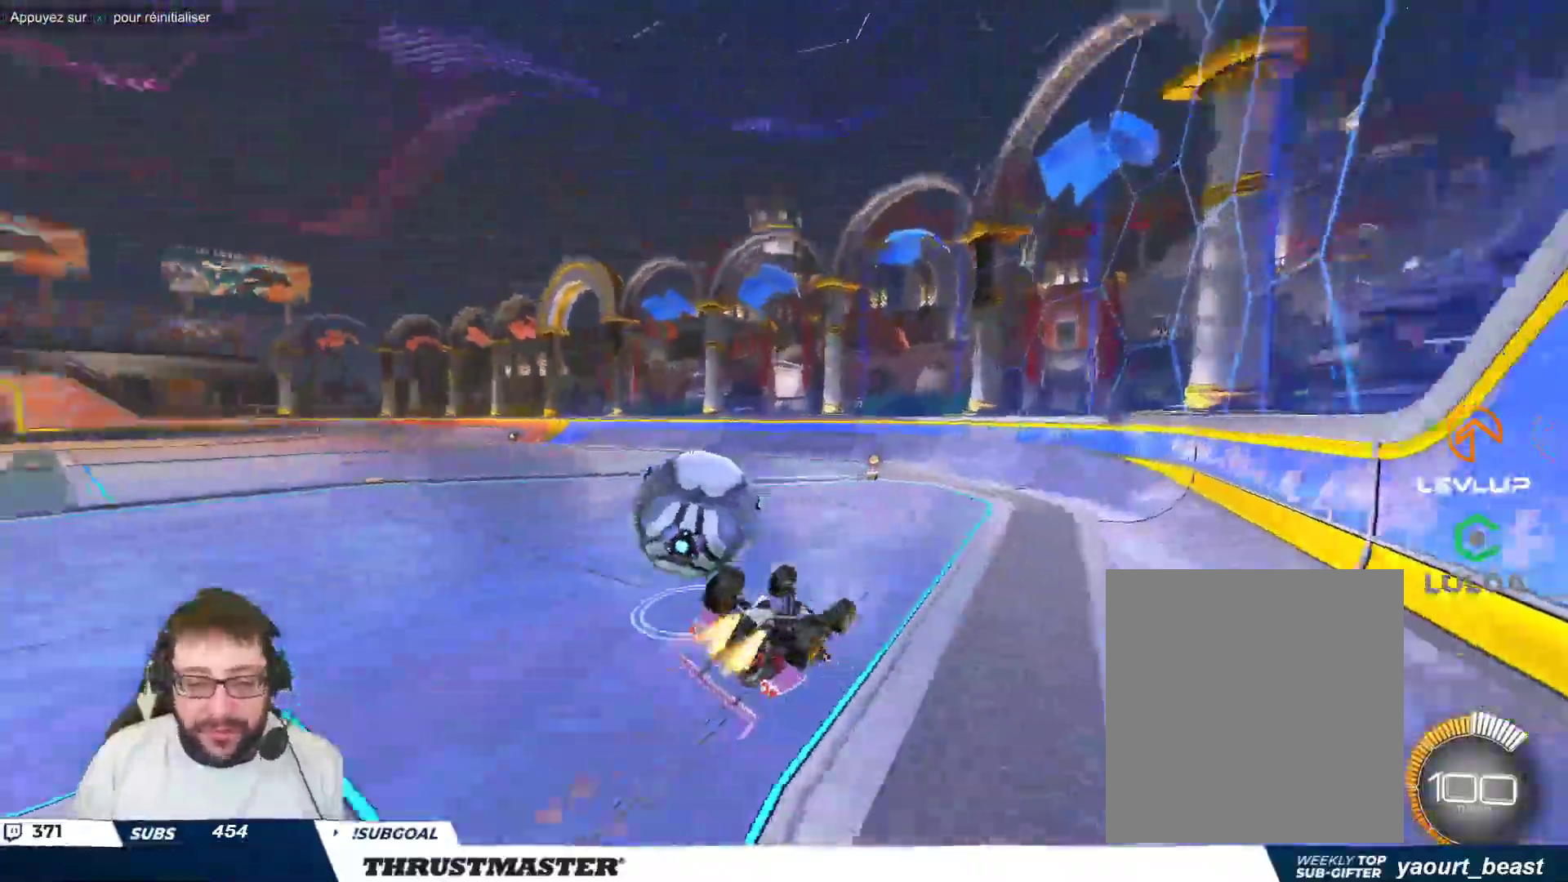
{"dt_ms": 500, "buttons": [], "left_stick": "center", "events": [[200, "B", "up"], [433, "left_stick", "center"]]}
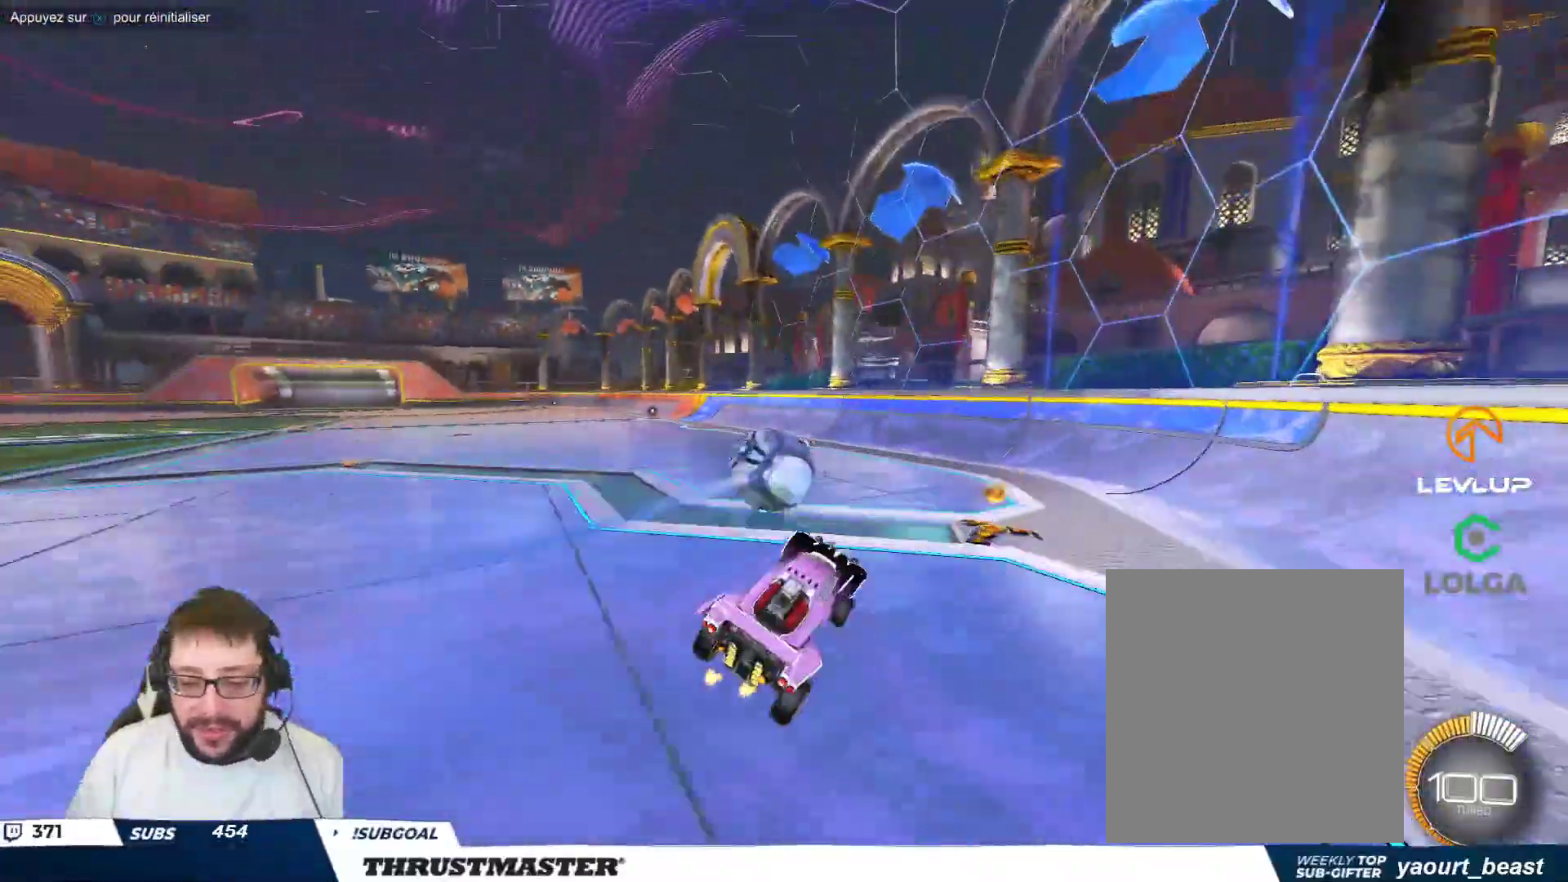
{"dt_ms": 500, "buttons": [], "left_stick": "center", "events": []}
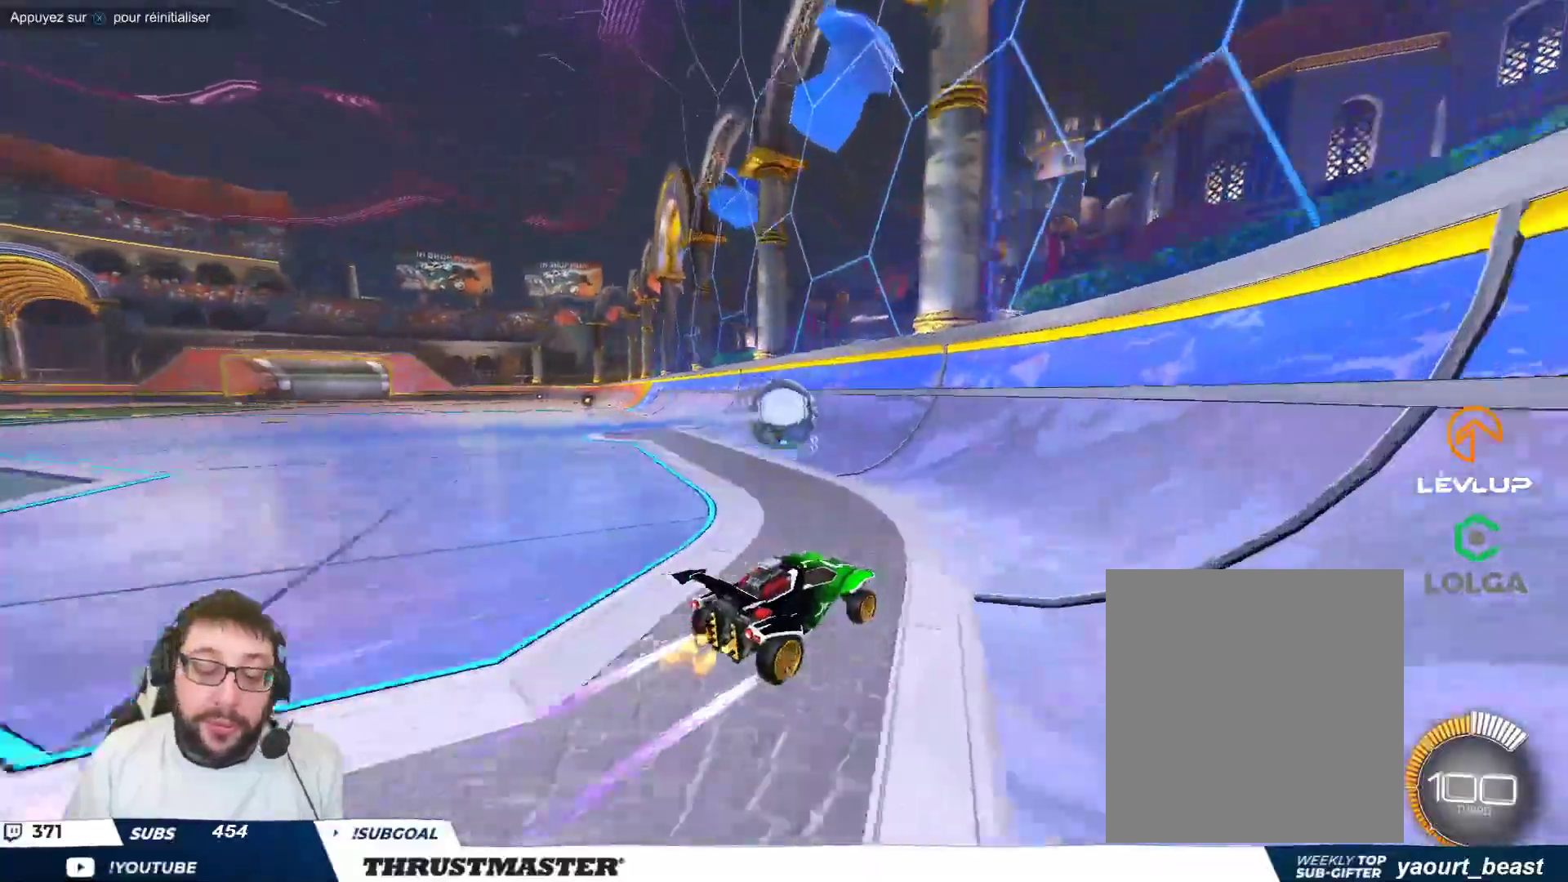
{"dt_ms": 500, "buttons": [], "left_stick": "center", "events": [[167, "left_stick", "up-left"], [200, "B", "down"], [417, "B", "up"], [433, "left_stick", "center"]]}
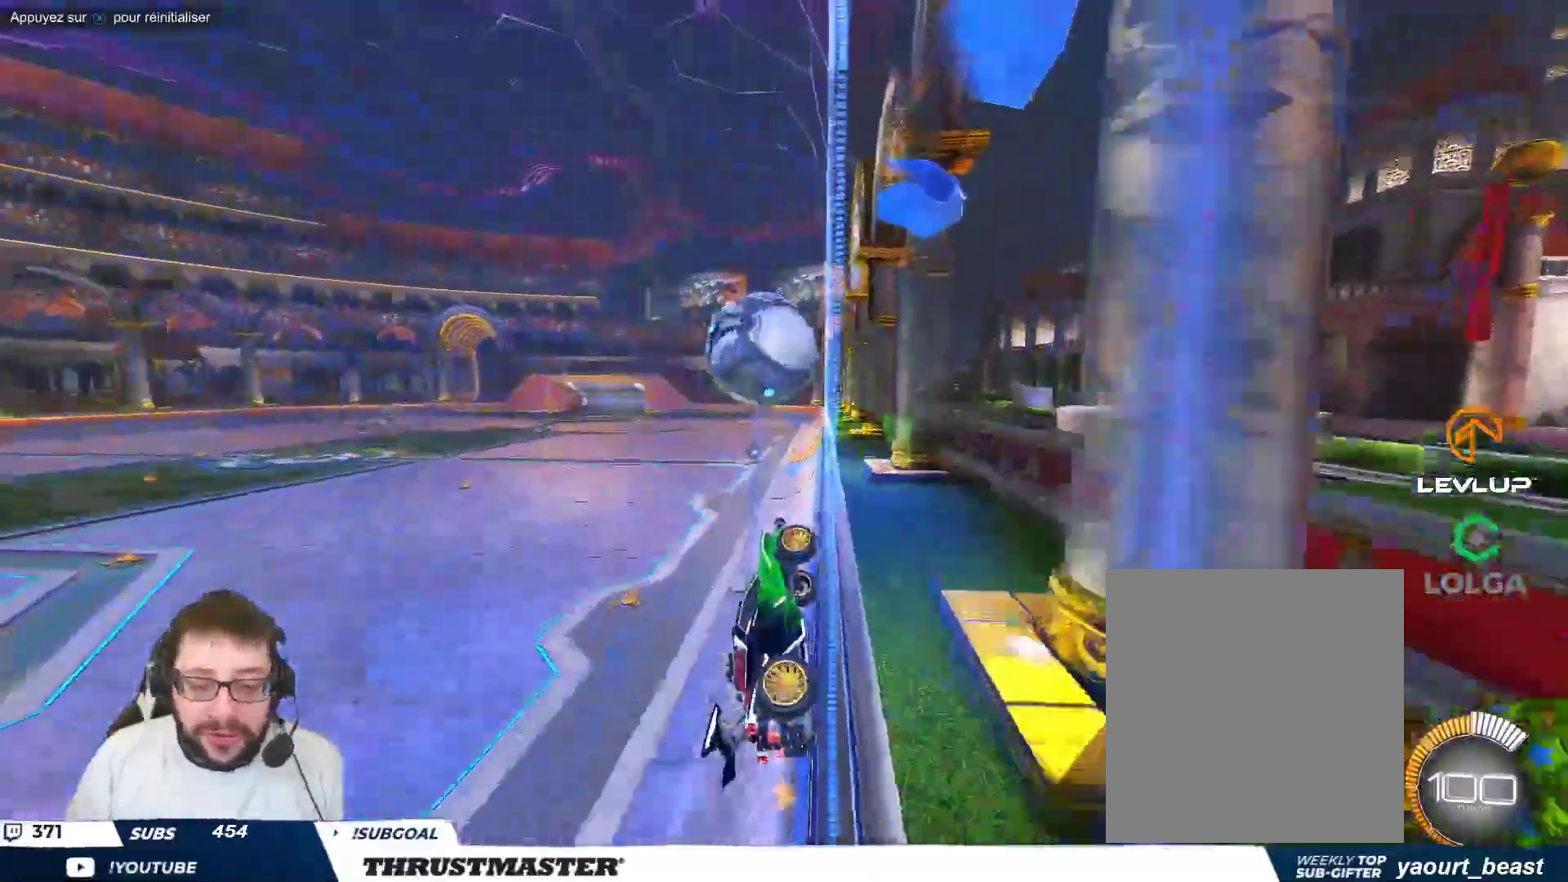
{"dt_ms": 500, "buttons": [], "left_stick": "down-right", "events": [[17, "left_stick", "up-left"], [150, "left_stick", "center"], [350, "left_stick", "down-right"], [400, "R2", "down"], [467, "R2", "up"]]}
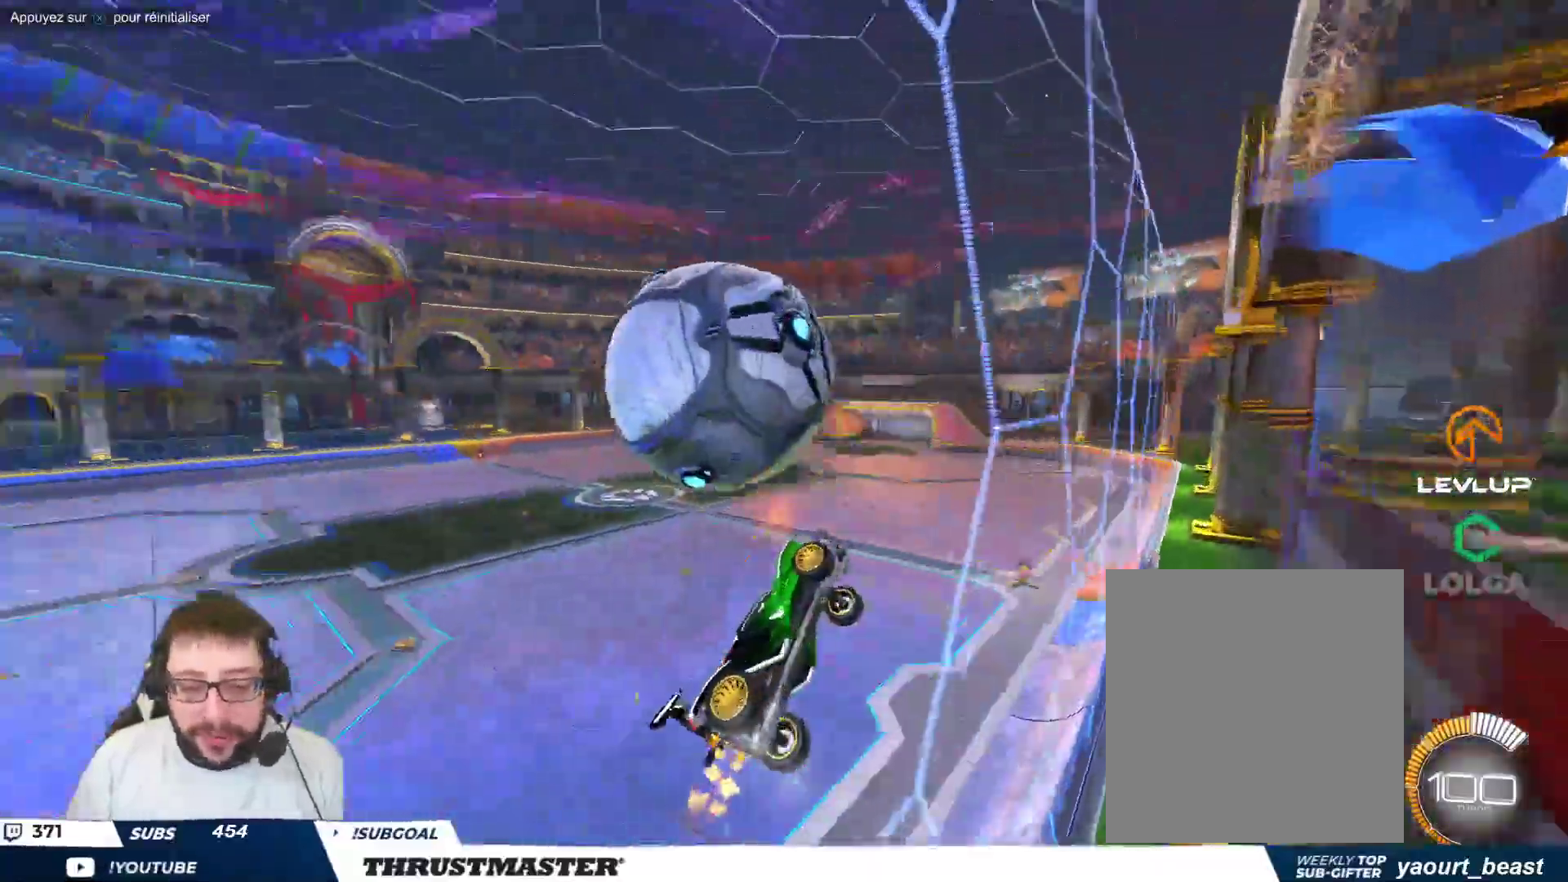
{"dt_ms": 500, "buttons": ["B"], "left_stick": "center", "events": [[250, "B", "down"], [250, "left_stick", "up-left"], [317, "left_stick", "center"]]}
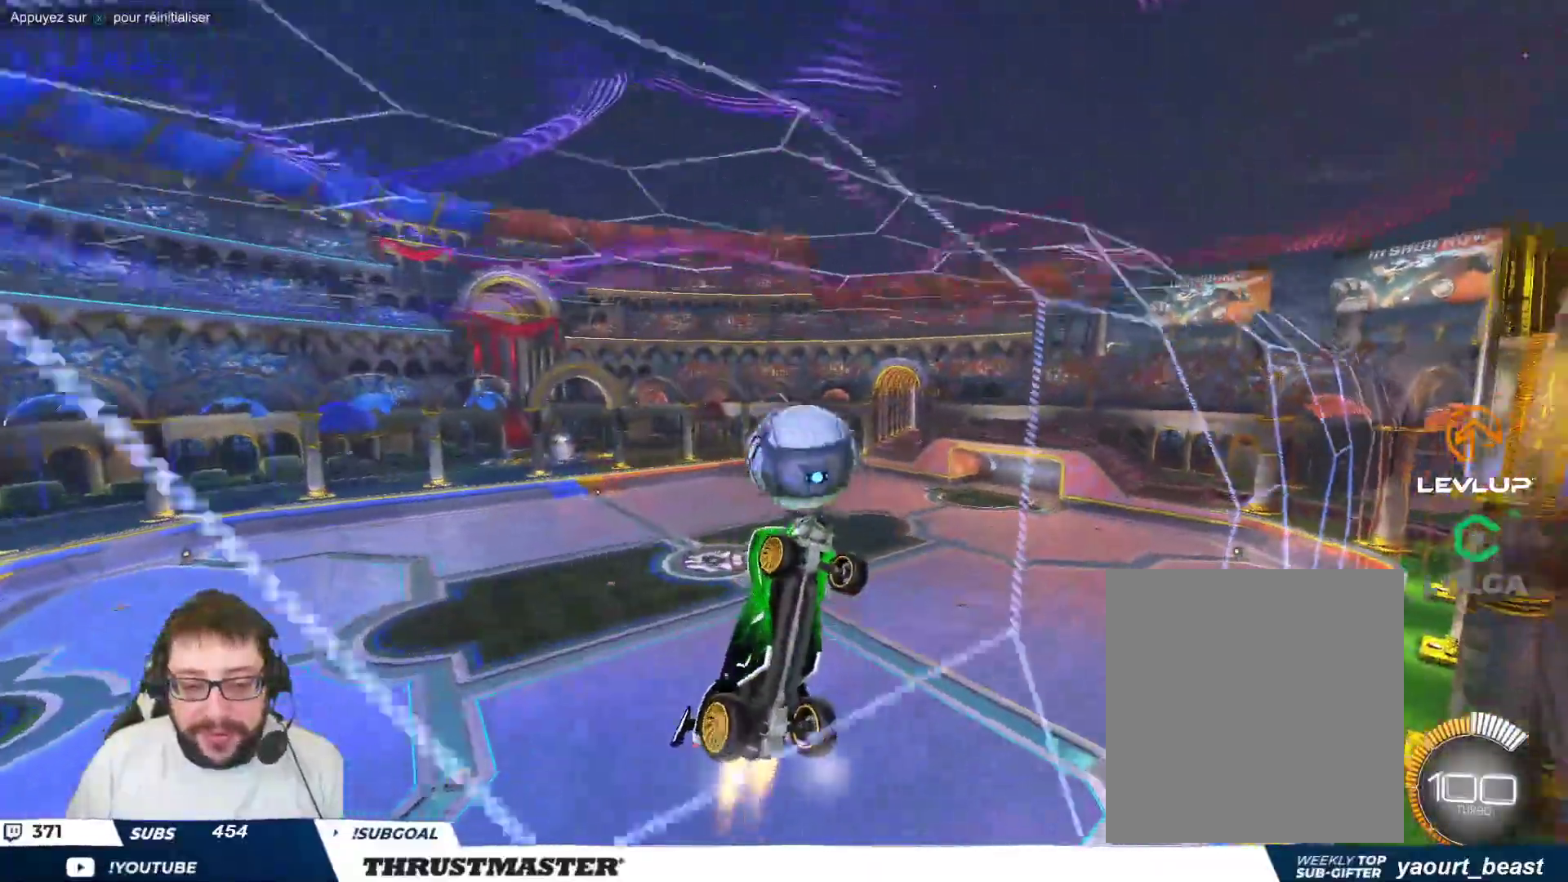
{"dt_ms": 500, "buttons": ["B"], "left_stick": "up-left", "events": [[183, "left_stick", "up-left"]]}
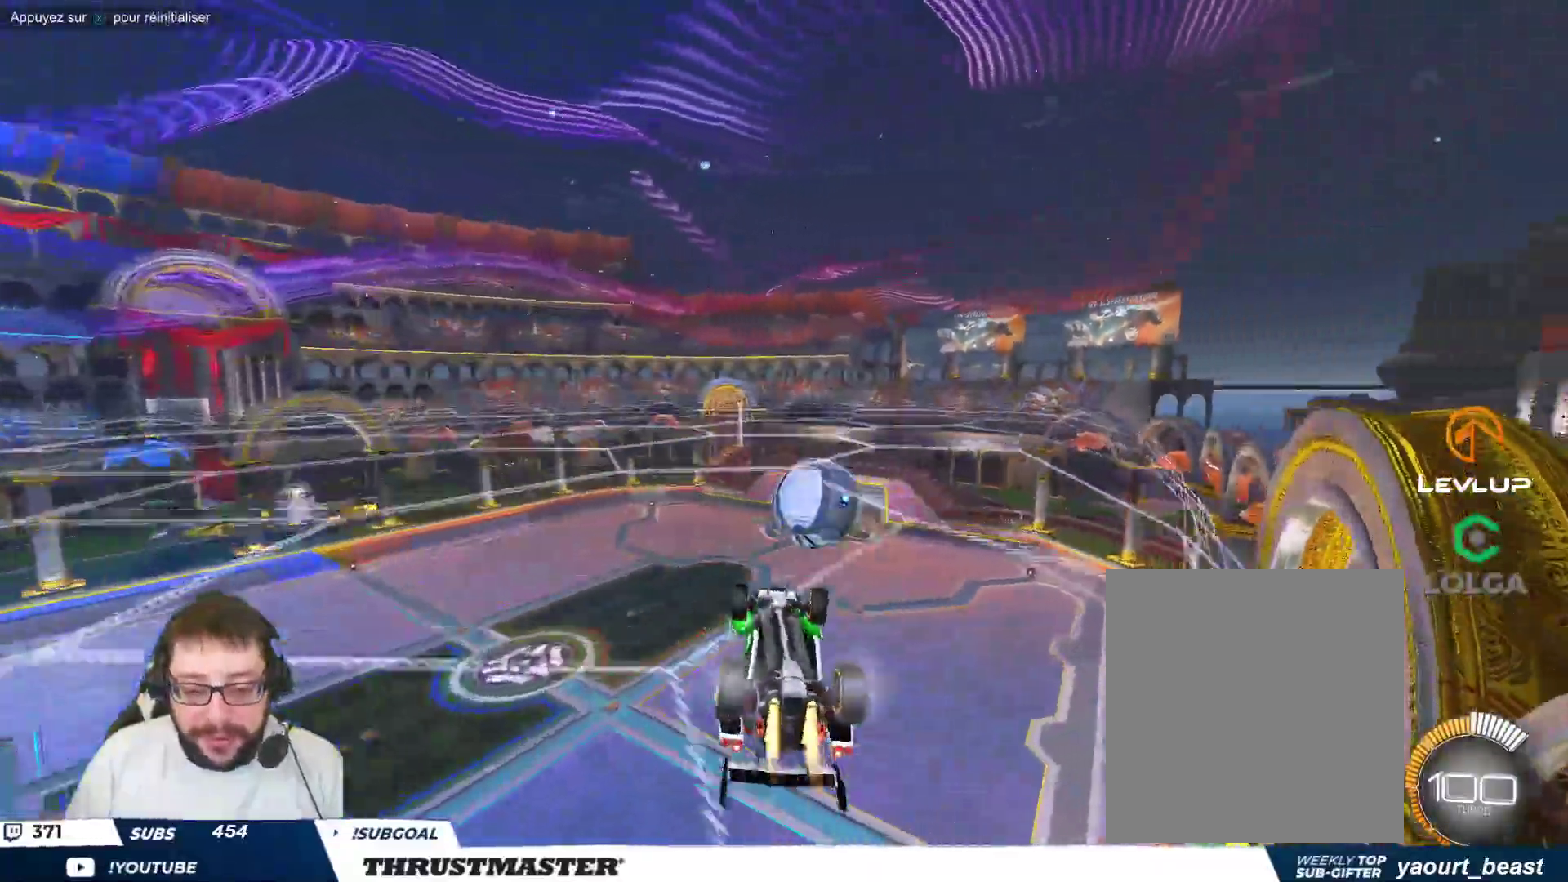
{"dt_ms": 500, "buttons": ["B"], "left_stick": "center", "events": [[83, "A", "down"], [117, "left_stick", "center"], [400, "A", "up"]]}
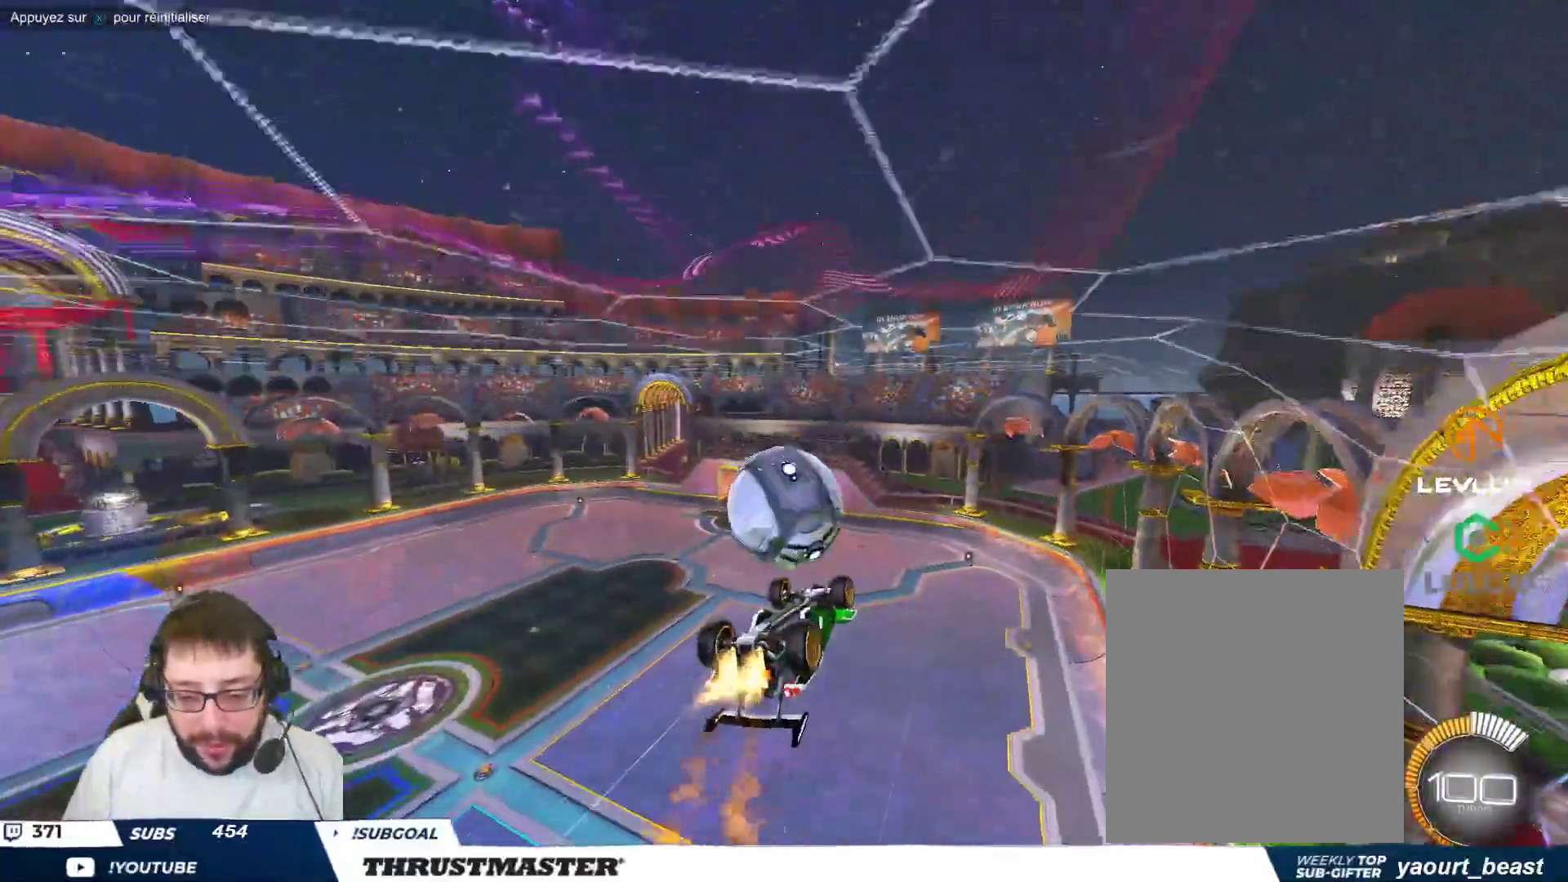
{"dt_ms": 500, "buttons": [], "left_stick": "down", "events": [[17, "left_stick", "up-left"], [117, "A", "down"], [233, "A", "up"], [267, "B", "up"], [283, "left_stick", "down"], [333, "R2", "down"], [467, "R2", "up"]]}
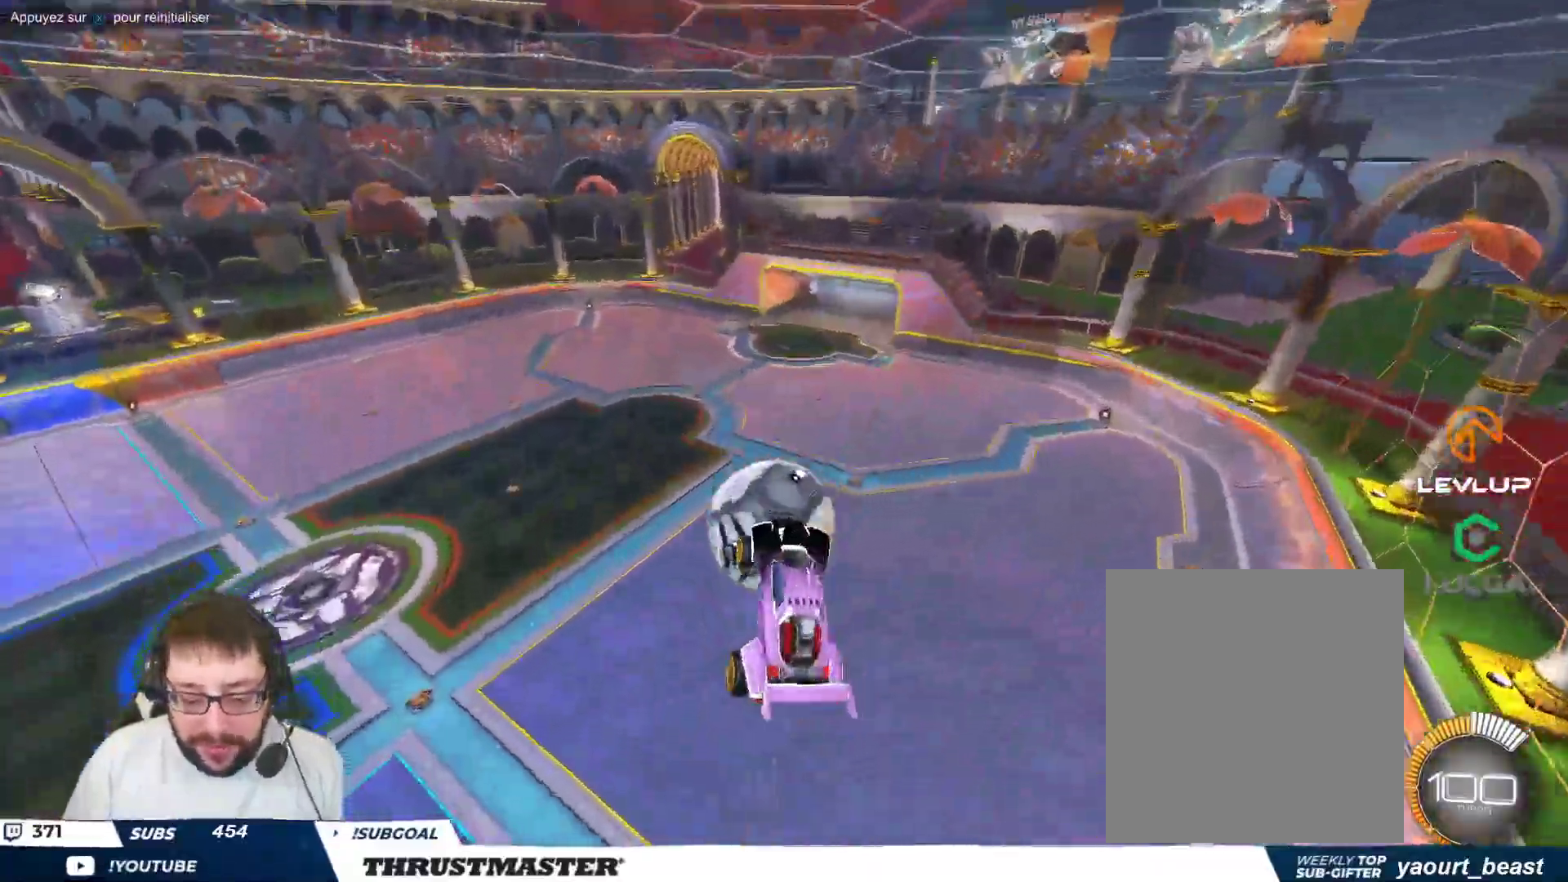
{"dt_ms": 500, "buttons": [], "left_stick": "down", "events": [[17, "left_stick", "down-left"], [50, "R2", "down"], [183, "R2", "up"], [200, "left_stick", "down"], [233, "R2", "down"], [250, "B", "down"], [283, "R2", "up"], [467, "B", "up"]]}
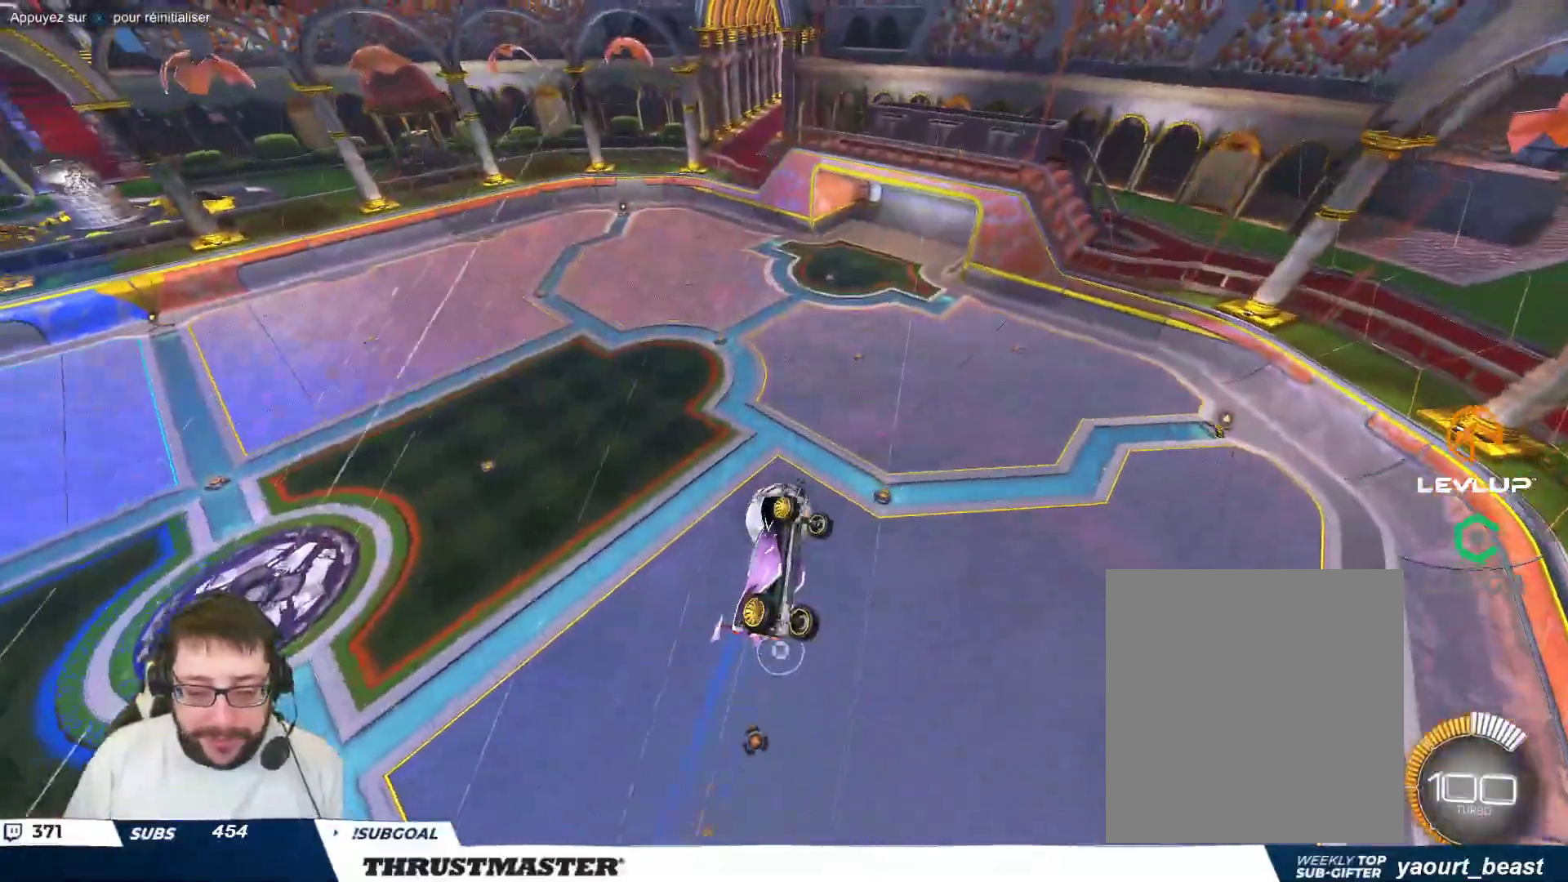
{"dt_ms": 500, "buttons": ["B"], "left_stick": "up-left", "events": [[50, "B", "down"], [150, "left_stick", "left"], [433, "left_stick", "up-left"]]}